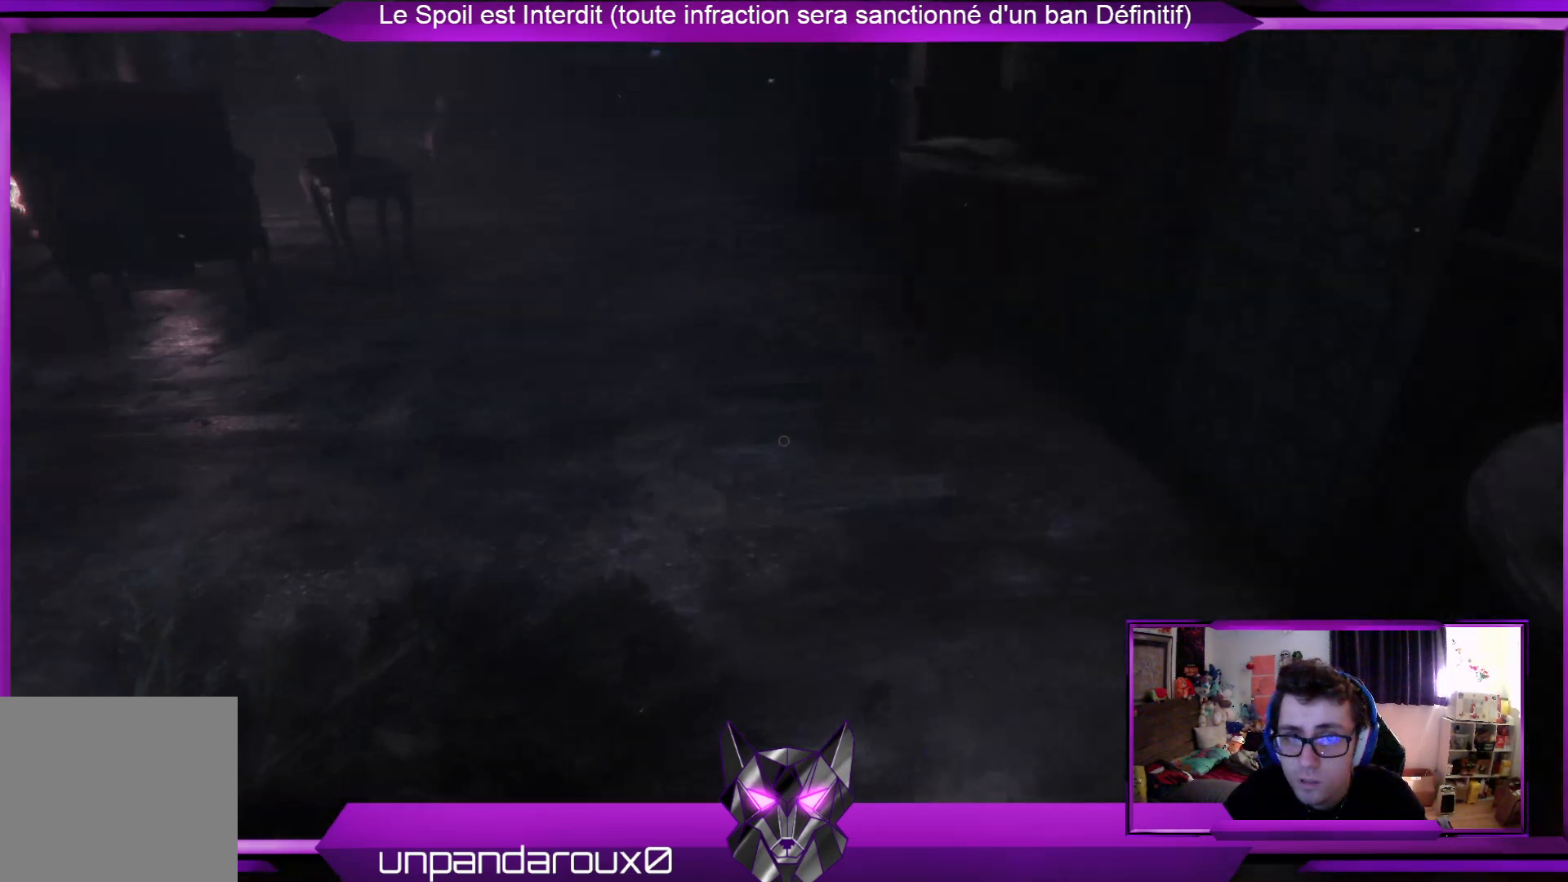
Gameplay with a controller (Xbox layout); each line is a JSON object with the inputs held at the frame after it. "events" lists button and stick changes between this image and that frame as [ms after this image, input, new state], when the widget could be followed in between.
{"buttons": [], "left_stick": "up", "right_stick": "center", "events": [[267, "right_stick", "center"]]}
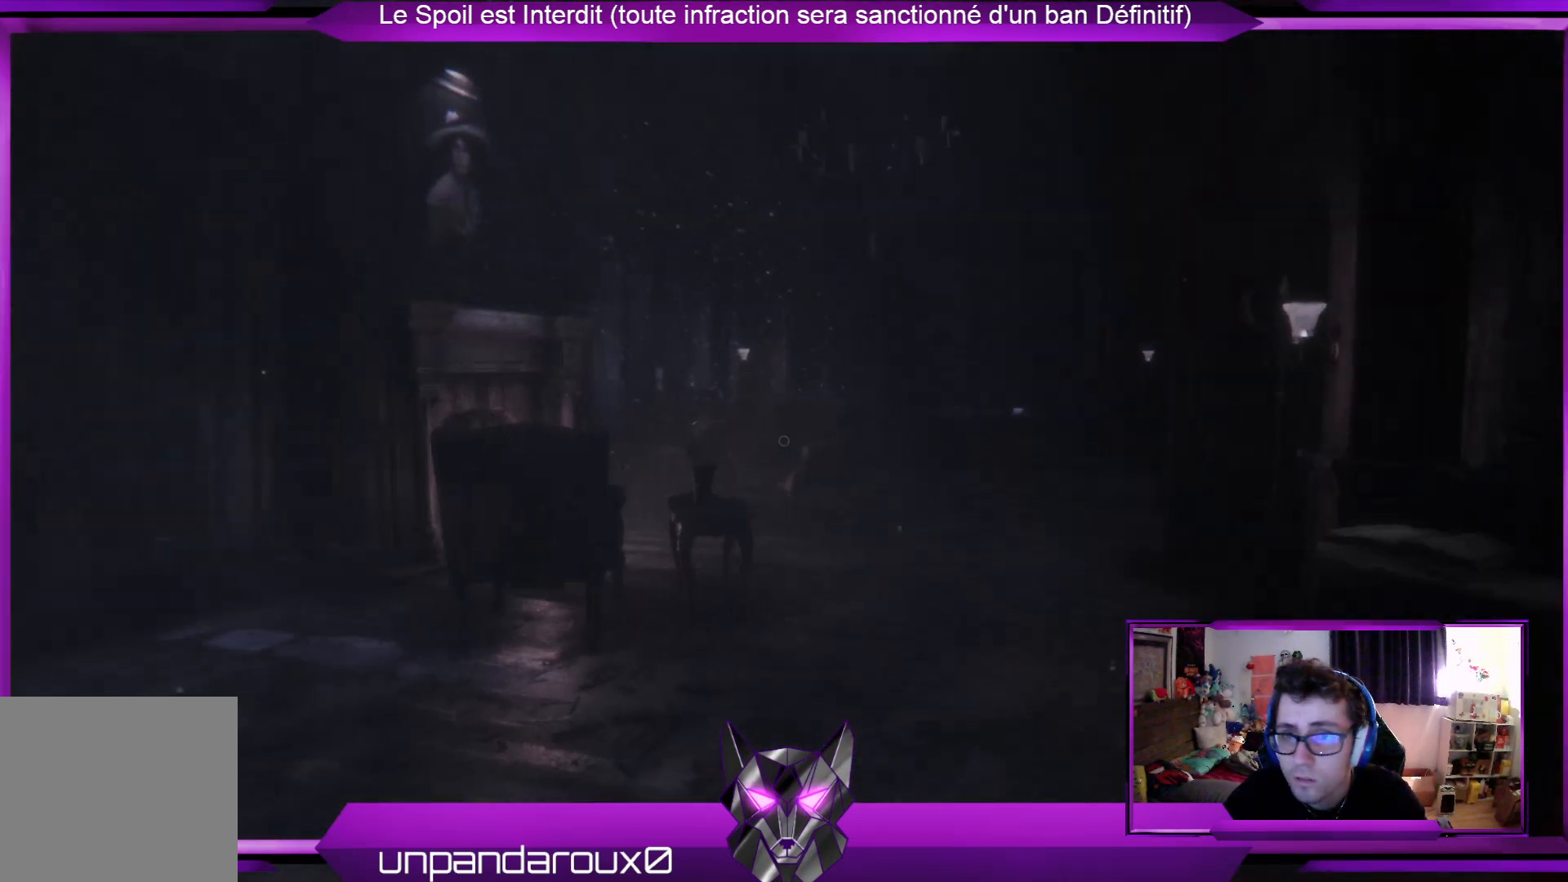
{"buttons": [], "left_stick": "up", "right_stick": "center", "events": []}
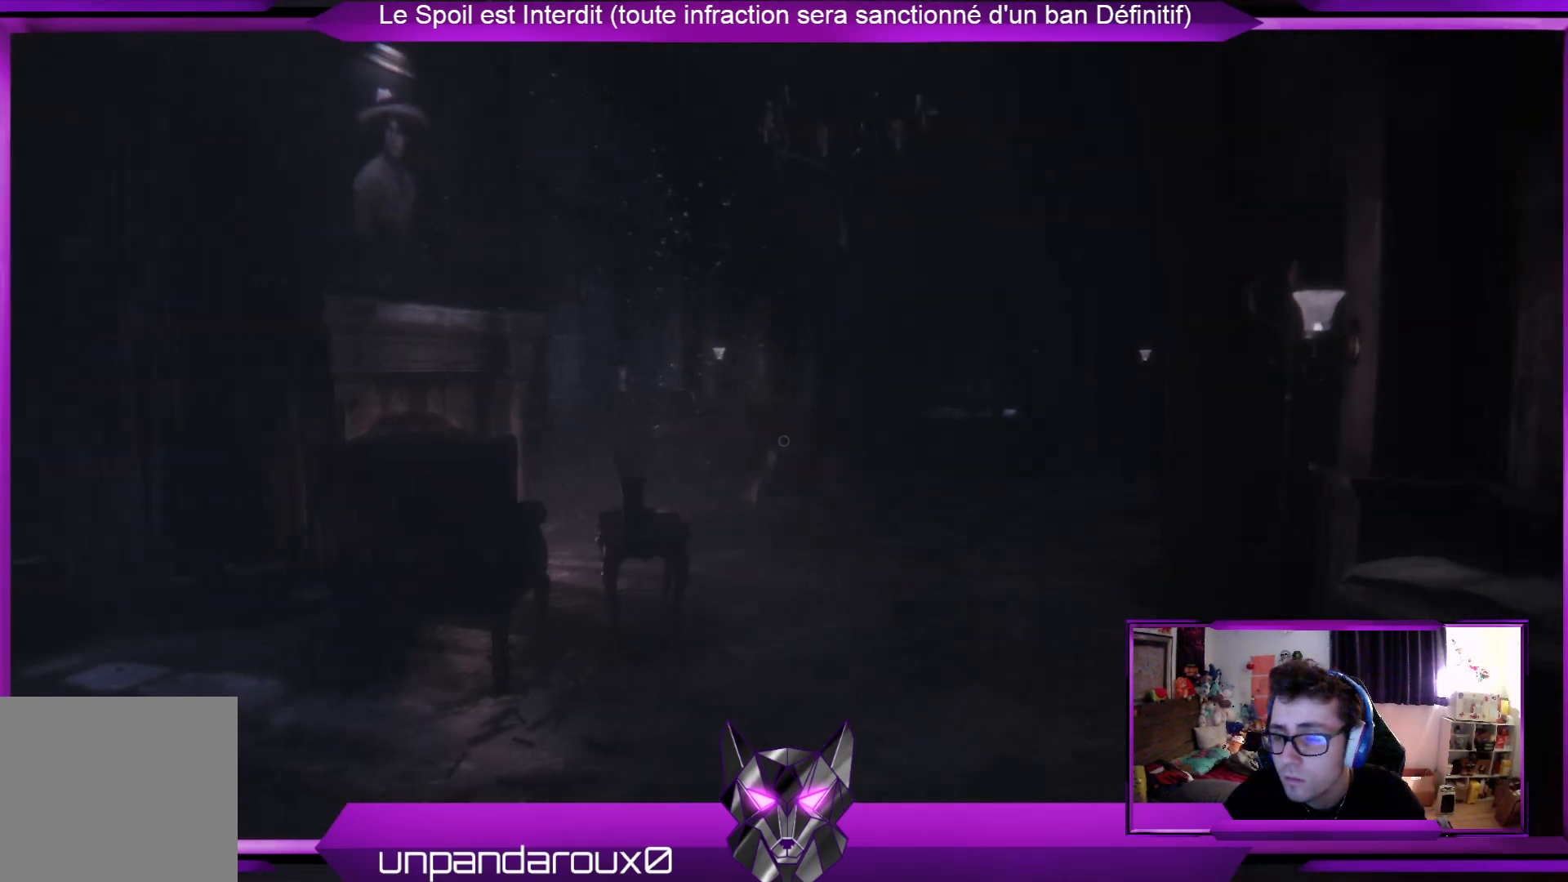
{"buttons": [], "left_stick": "up", "right_stick": "center", "events": []}
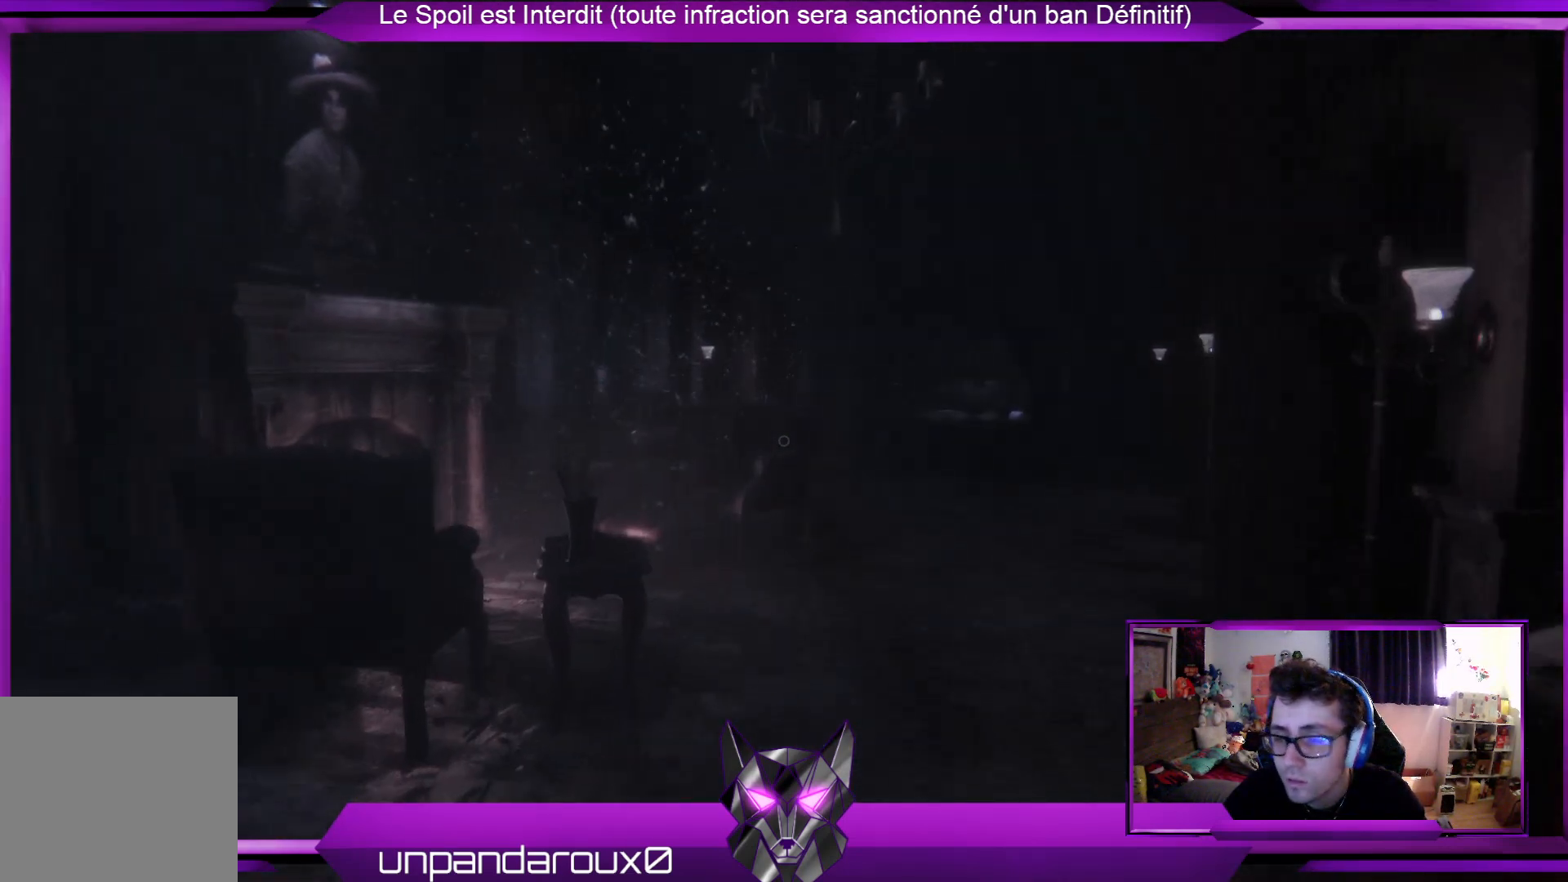
{"buttons": [], "left_stick": "up", "right_stick": "center", "events": []}
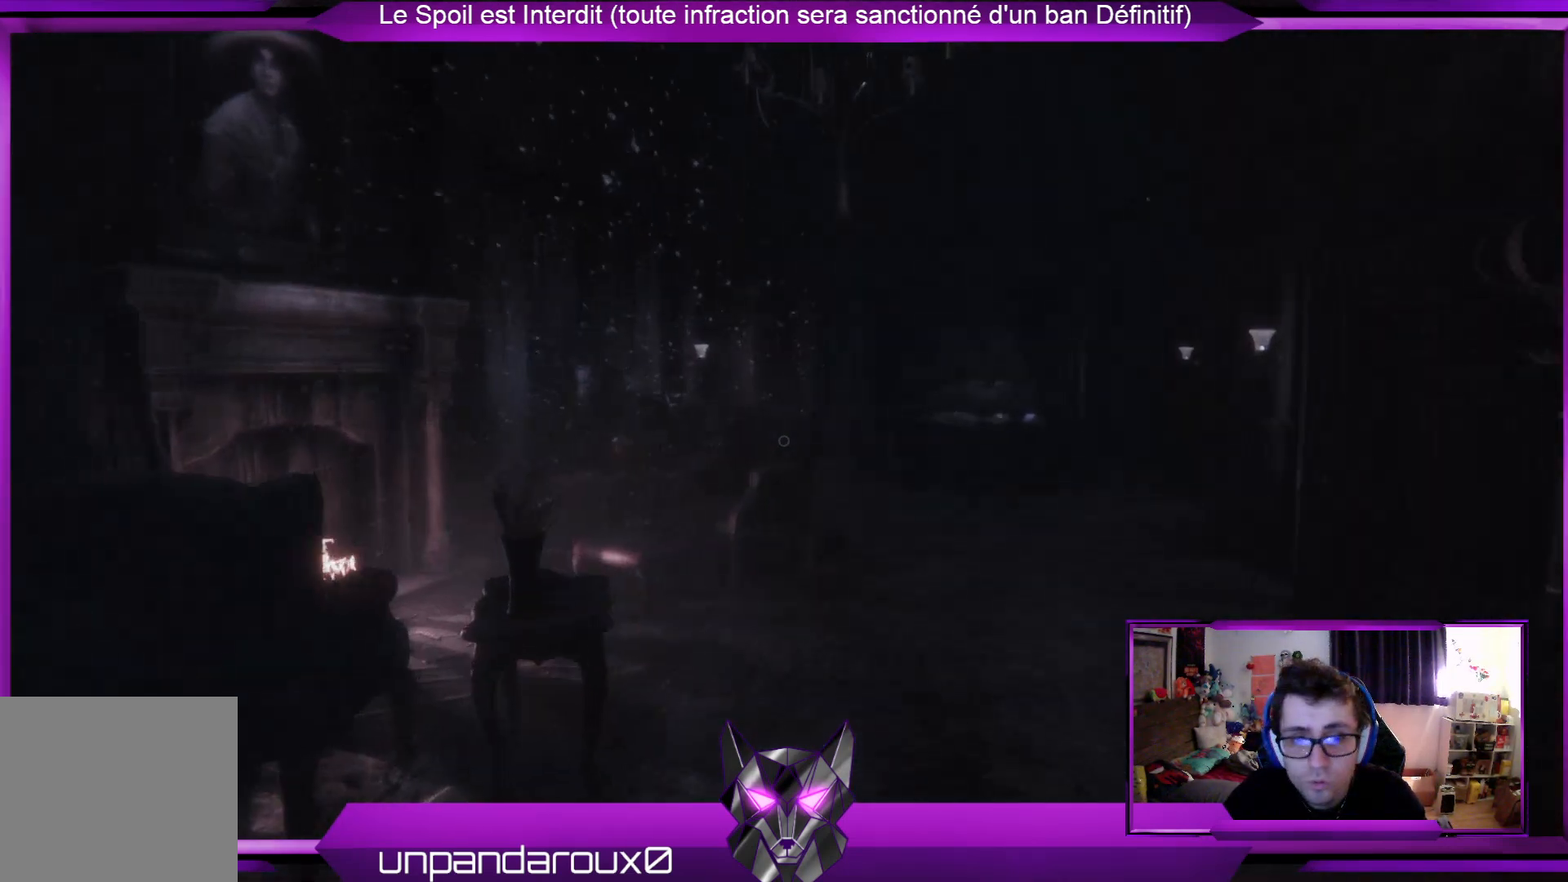
{"buttons": [], "left_stick": "up-right", "right_stick": "left", "events": [[66, "left_stick", "up-right"], [434, "right_stick", "left"]]}
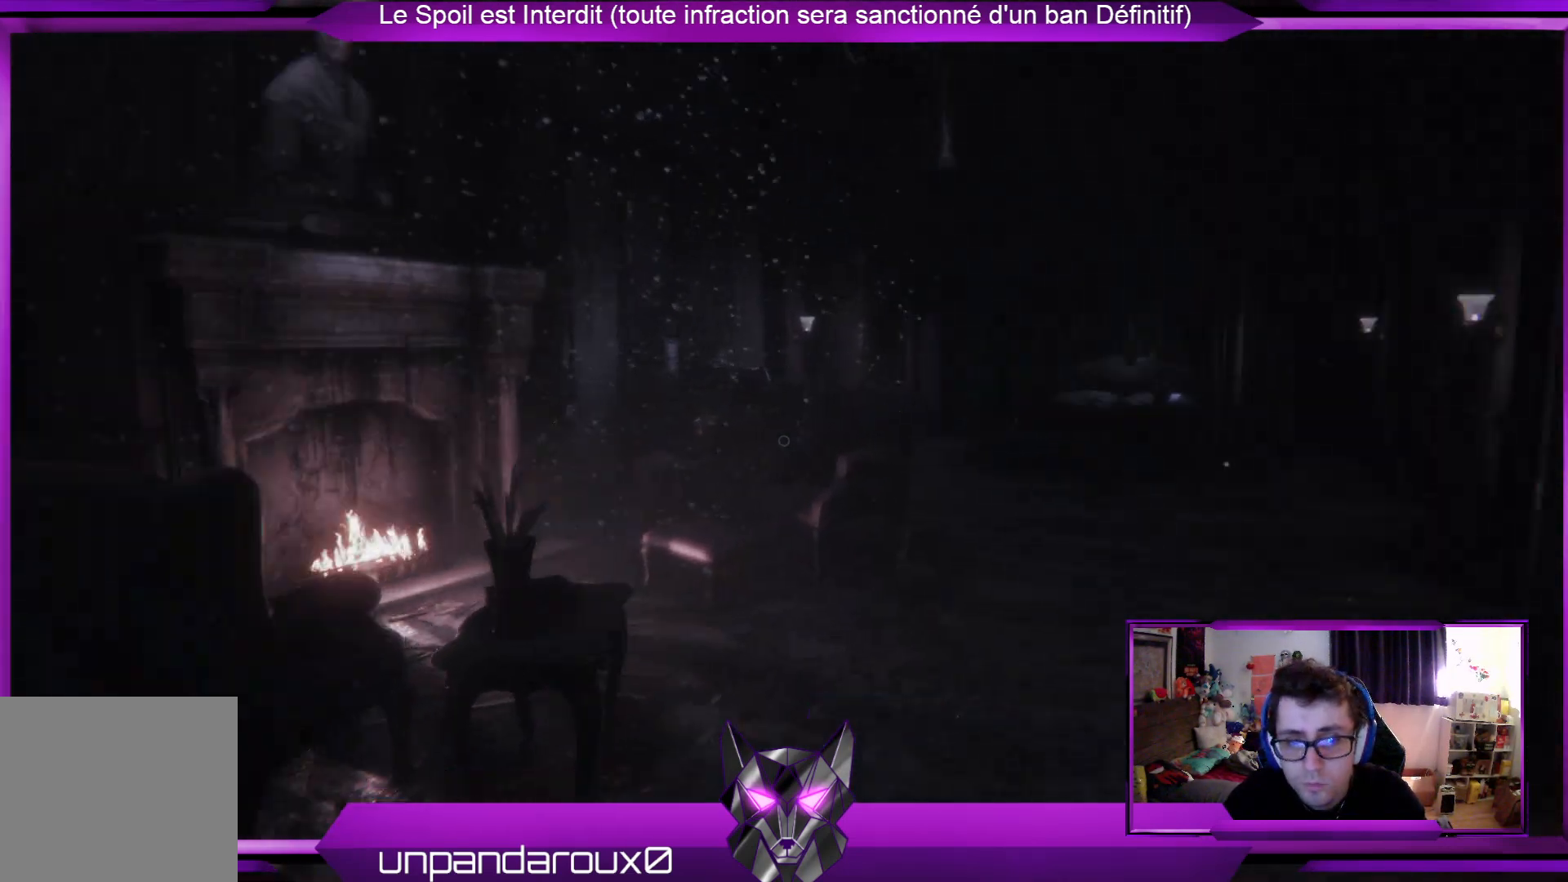
{"buttons": [], "left_stick": "up-right", "right_stick": "center", "events": [[67, "right_stick", "center"]]}
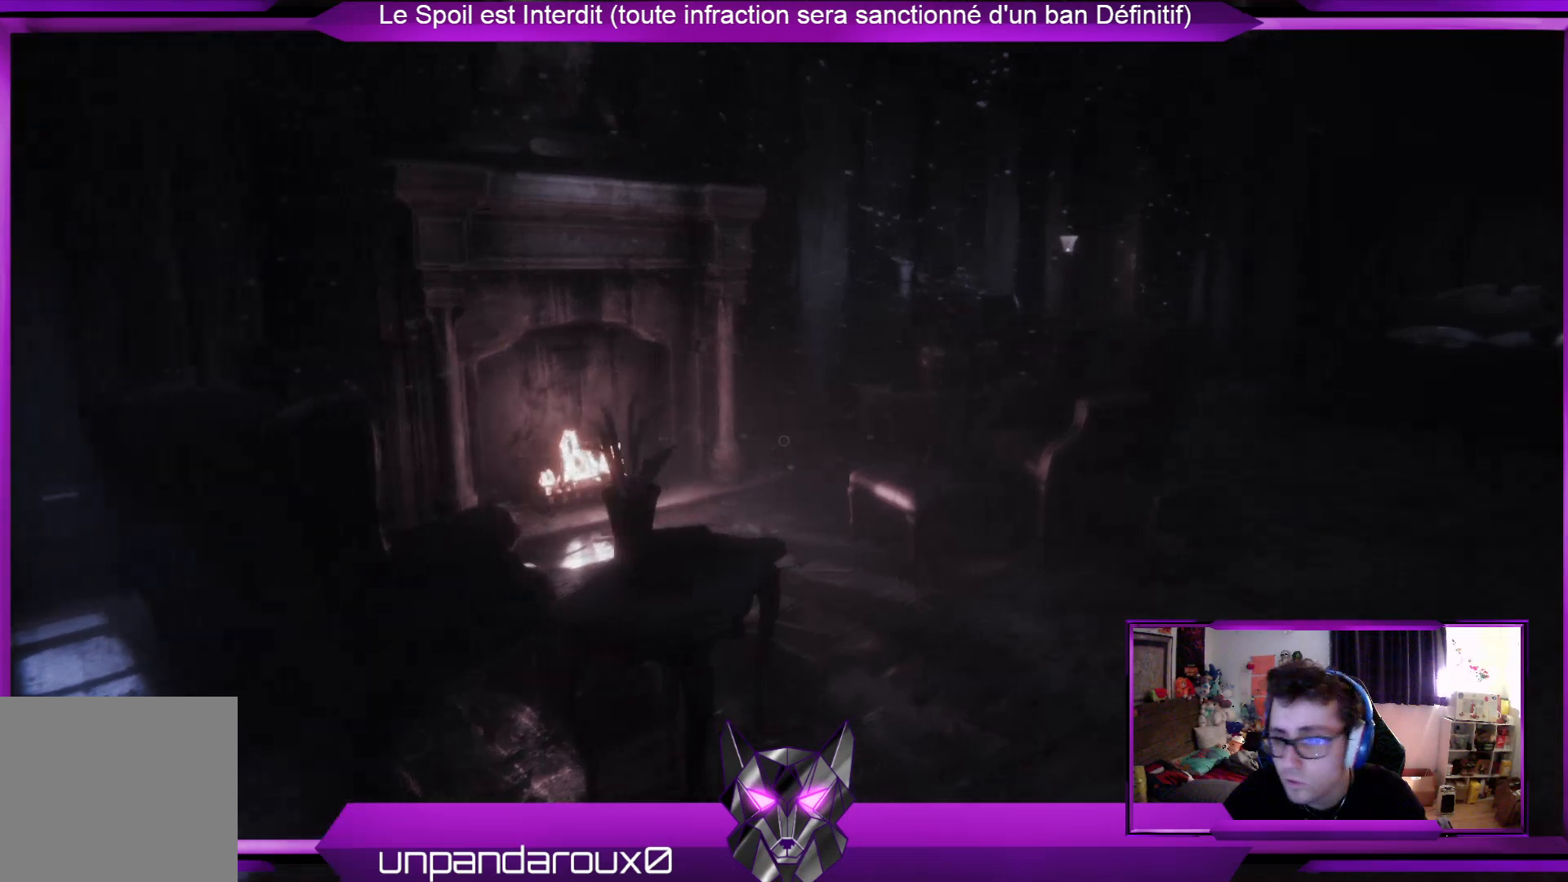
{"buttons": [], "left_stick": "up-right", "right_stick": "center", "events": []}
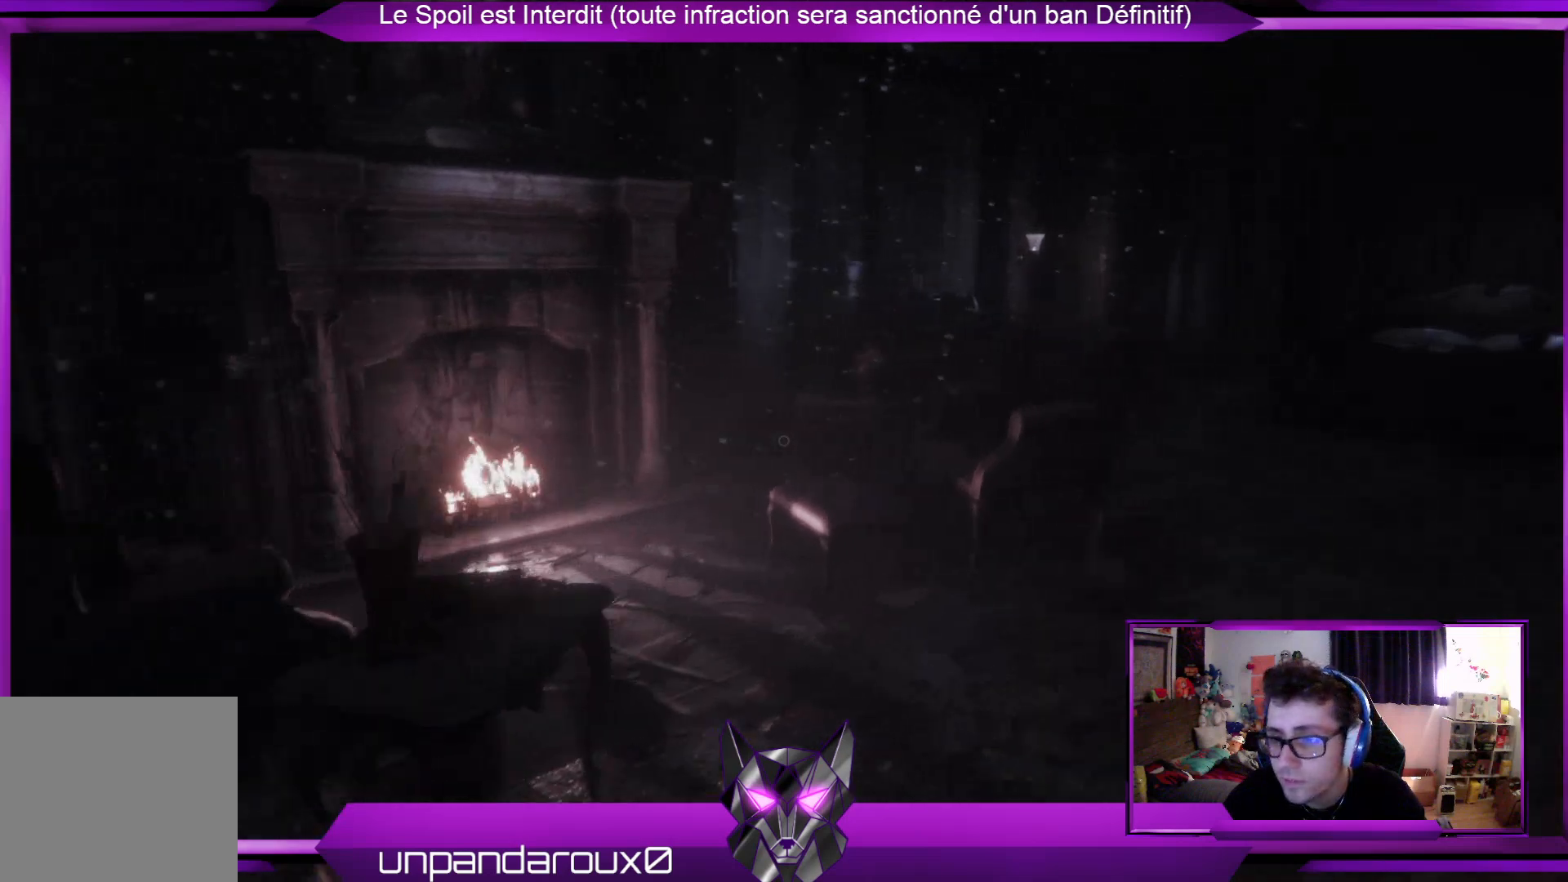
{"buttons": [], "left_stick": "up-right", "right_stick": "left", "events": [[501, "right_stick", "left"]]}
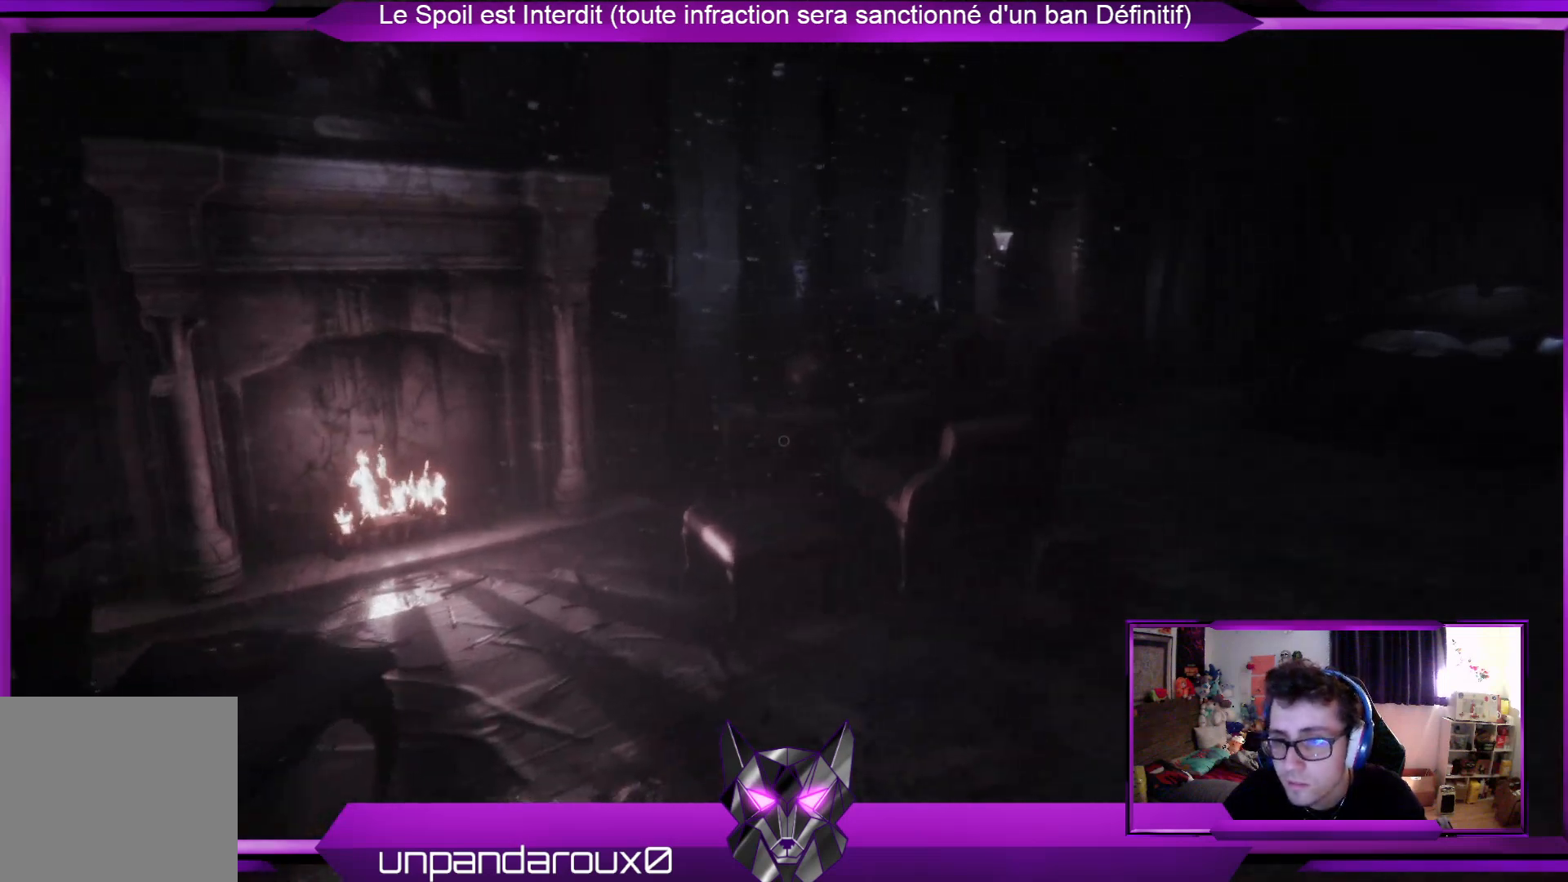
{"buttons": [], "left_stick": "up-right", "right_stick": "center", "events": [[234, "right_stick", "center"]]}
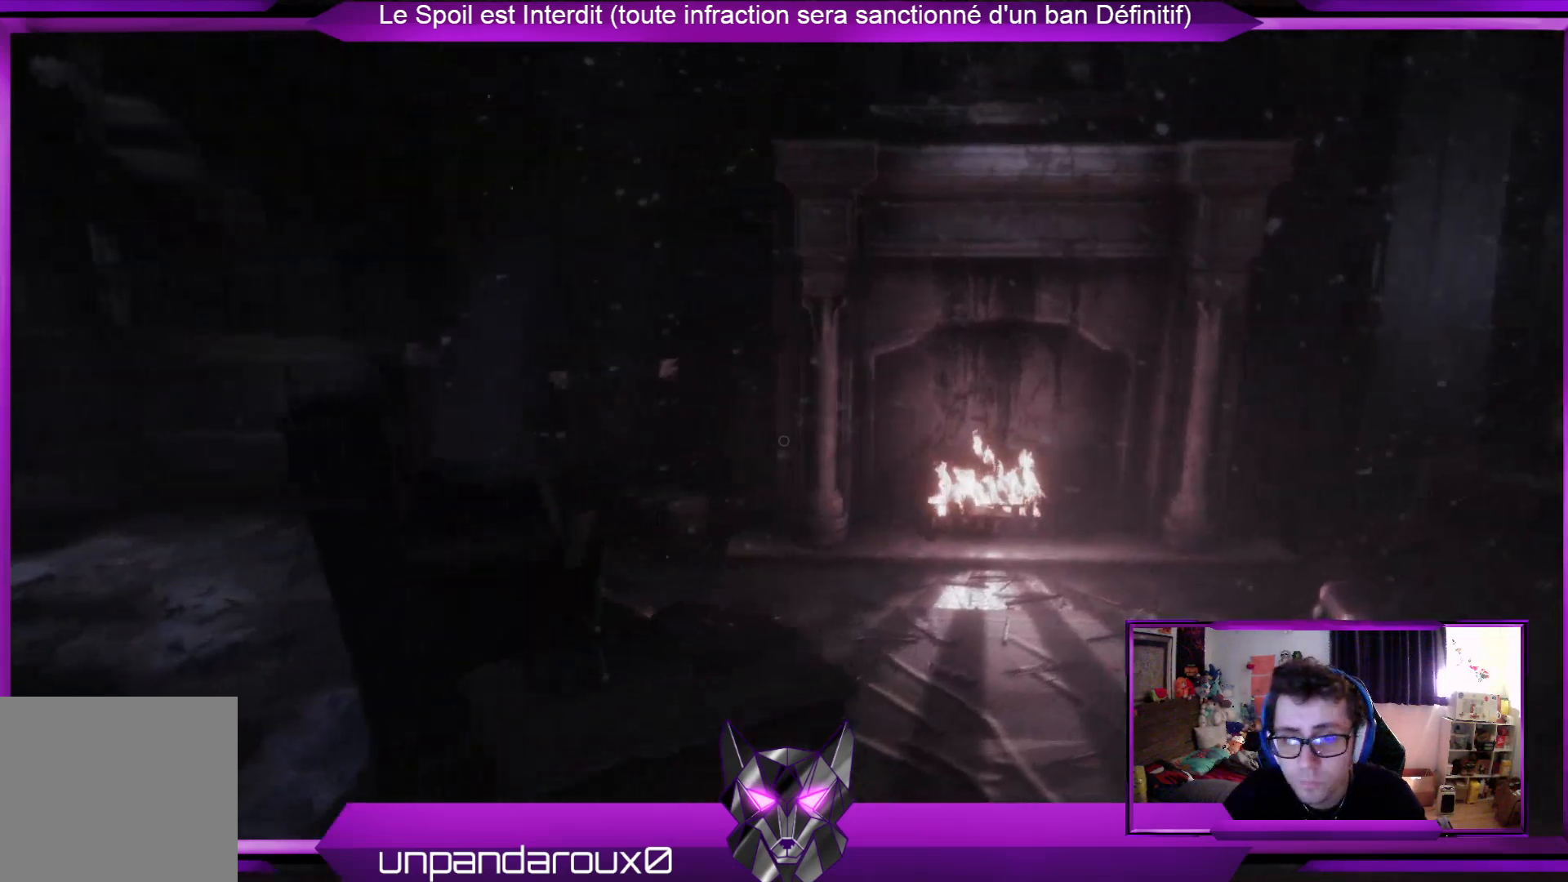
{"buttons": [], "left_stick": "right", "right_stick": "center", "events": [[133, "left_stick", "right"]]}
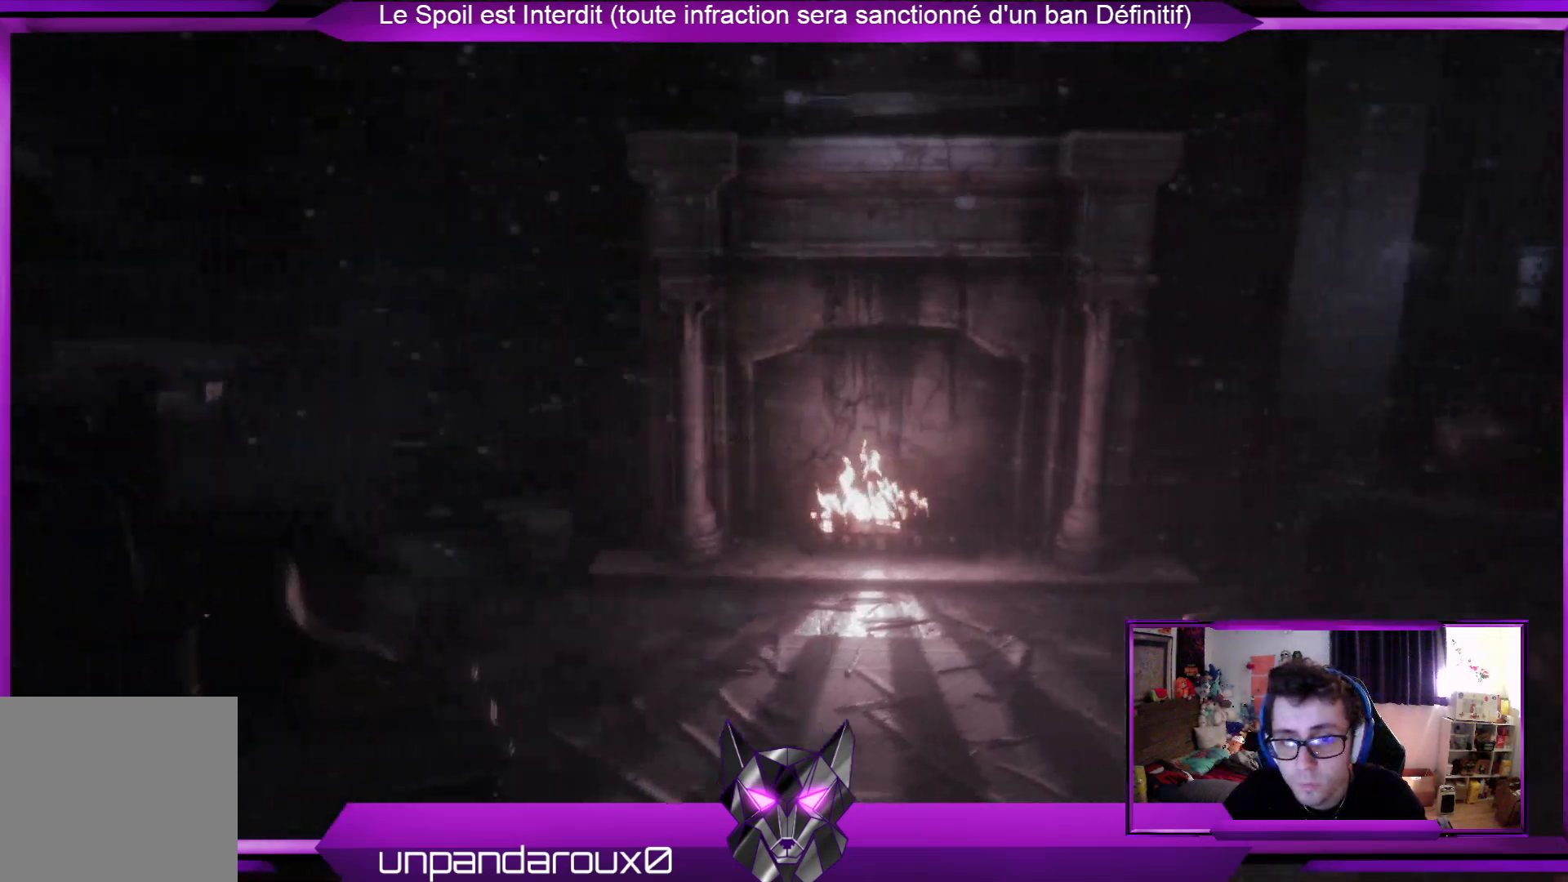
{"buttons": [], "left_stick": "right", "right_stick": "right", "events": [[234, "right_stick", "right"]]}
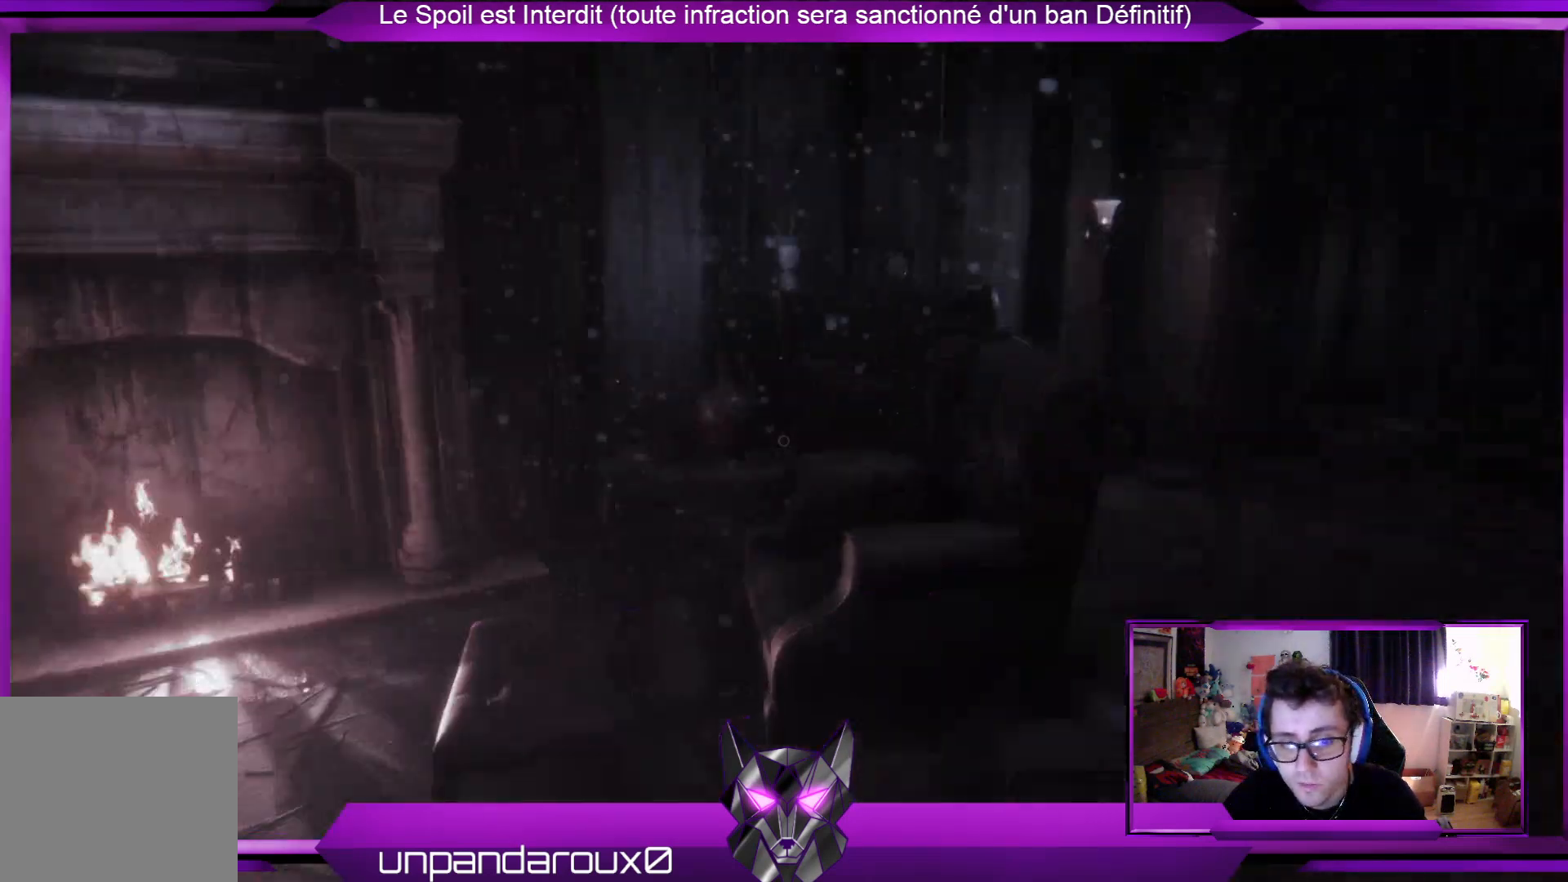
{"buttons": [], "left_stick": "up-right", "right_stick": "center", "events": [[33, "right_stick", "center"], [468, "left_stick", "up-right"]]}
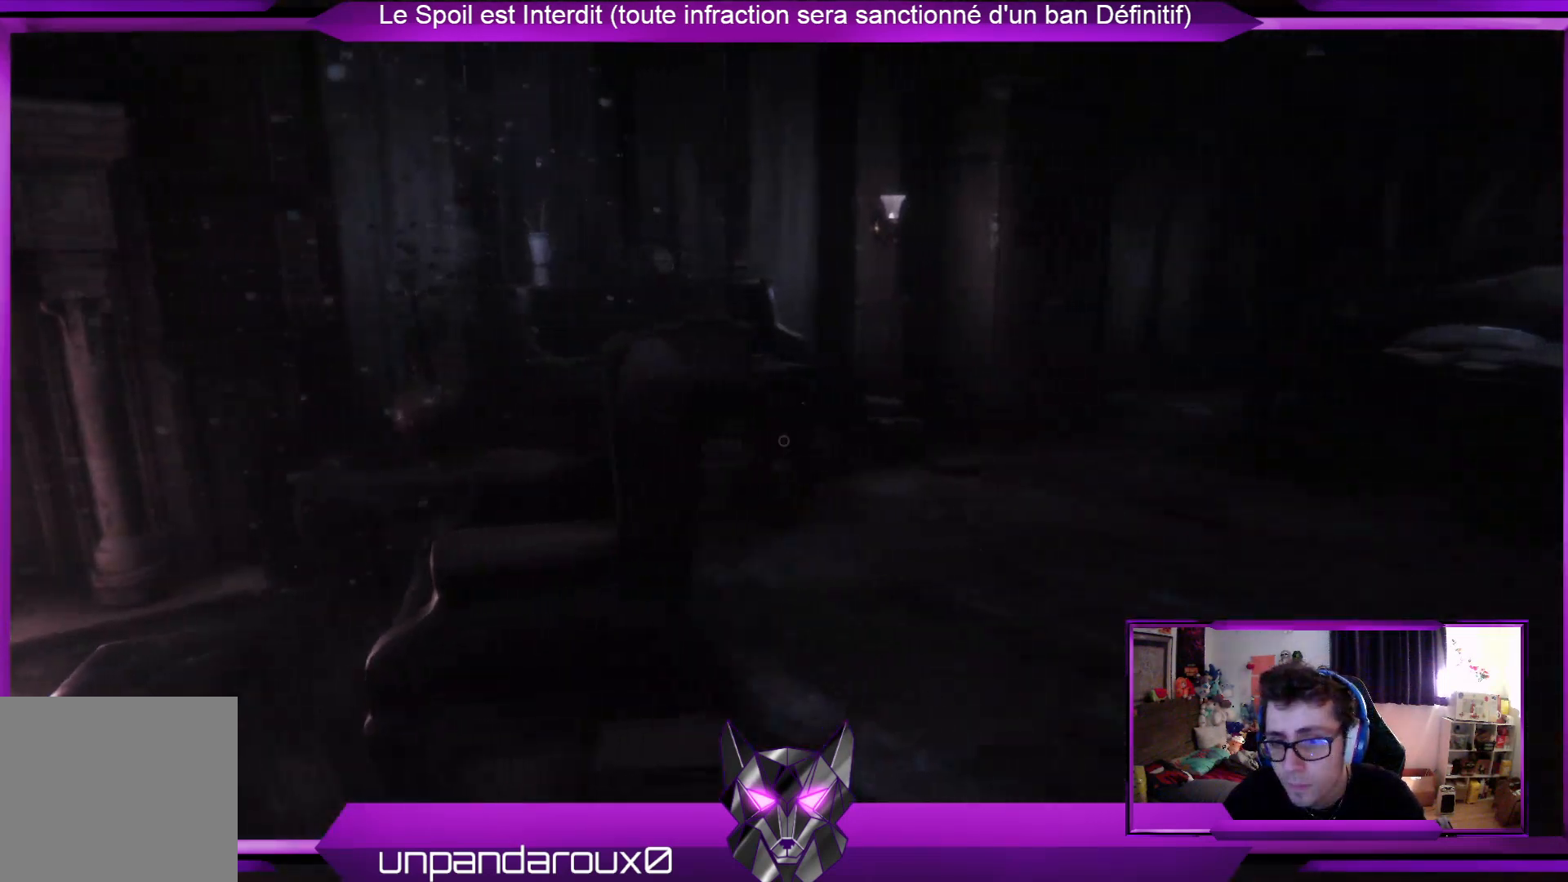
{"buttons": [], "left_stick": "up", "right_stick": "center", "events": [[368, "left_stick", "up"]]}
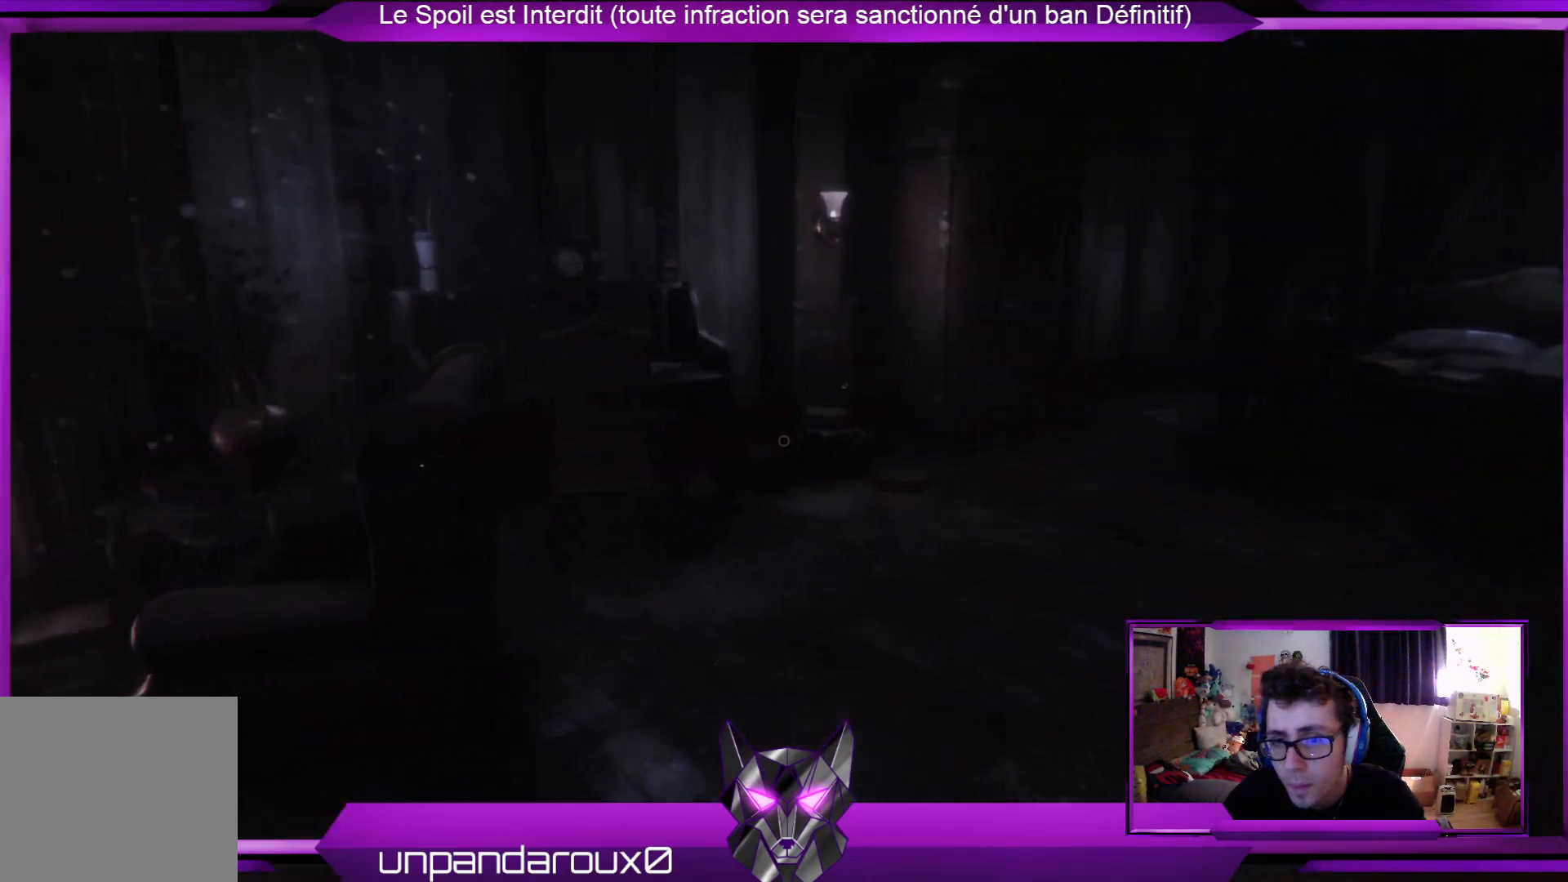
{"buttons": [], "left_stick": "up", "right_stick": "center", "events": []}
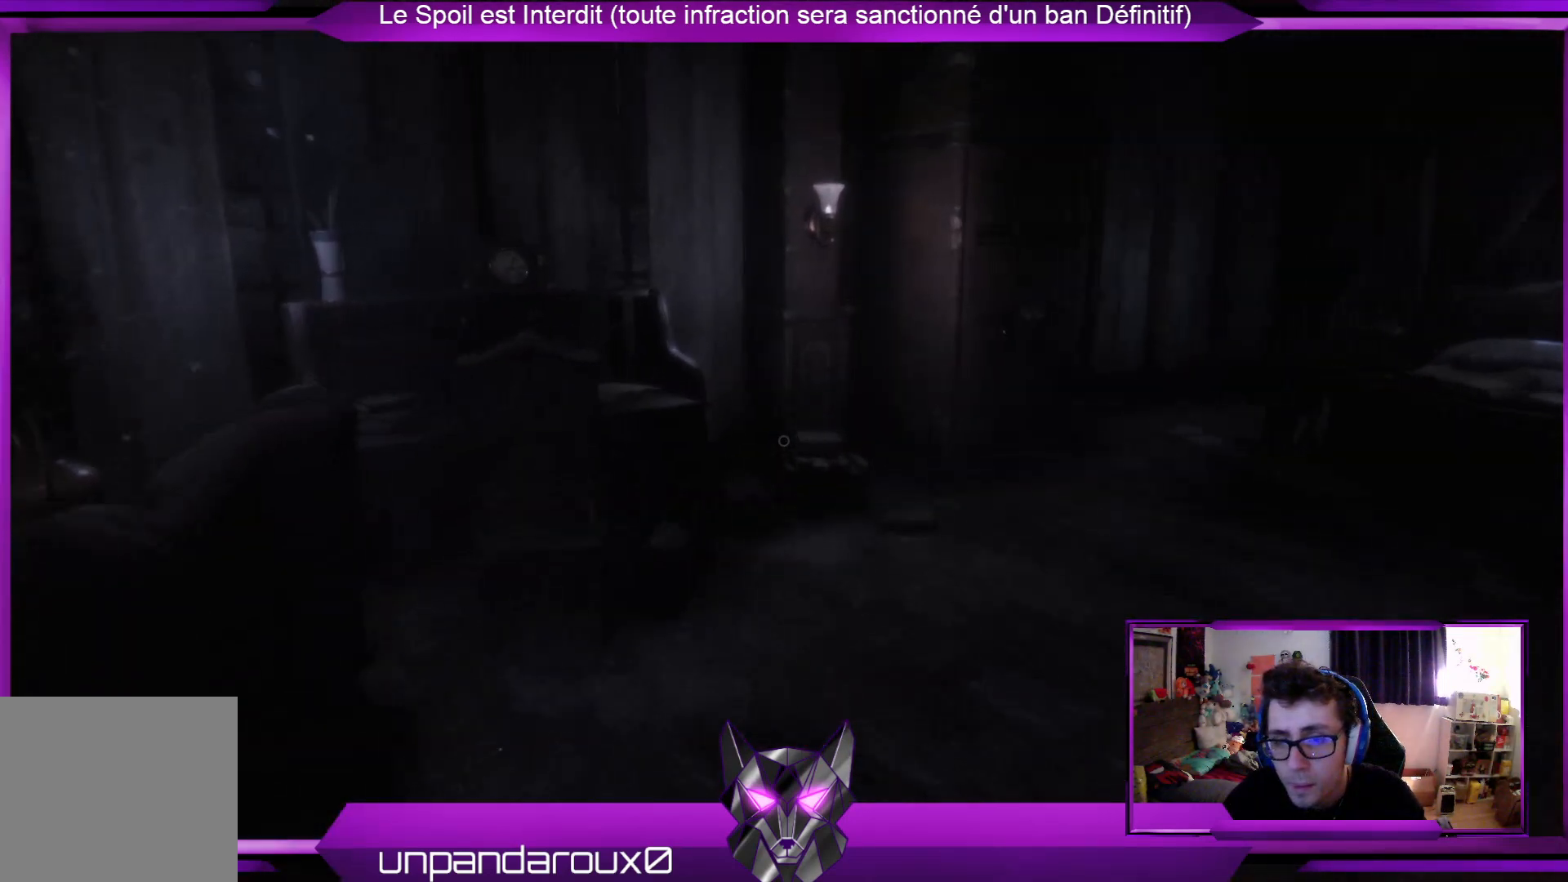
{"buttons": [], "left_stick": "up", "right_stick": "center", "events": []}
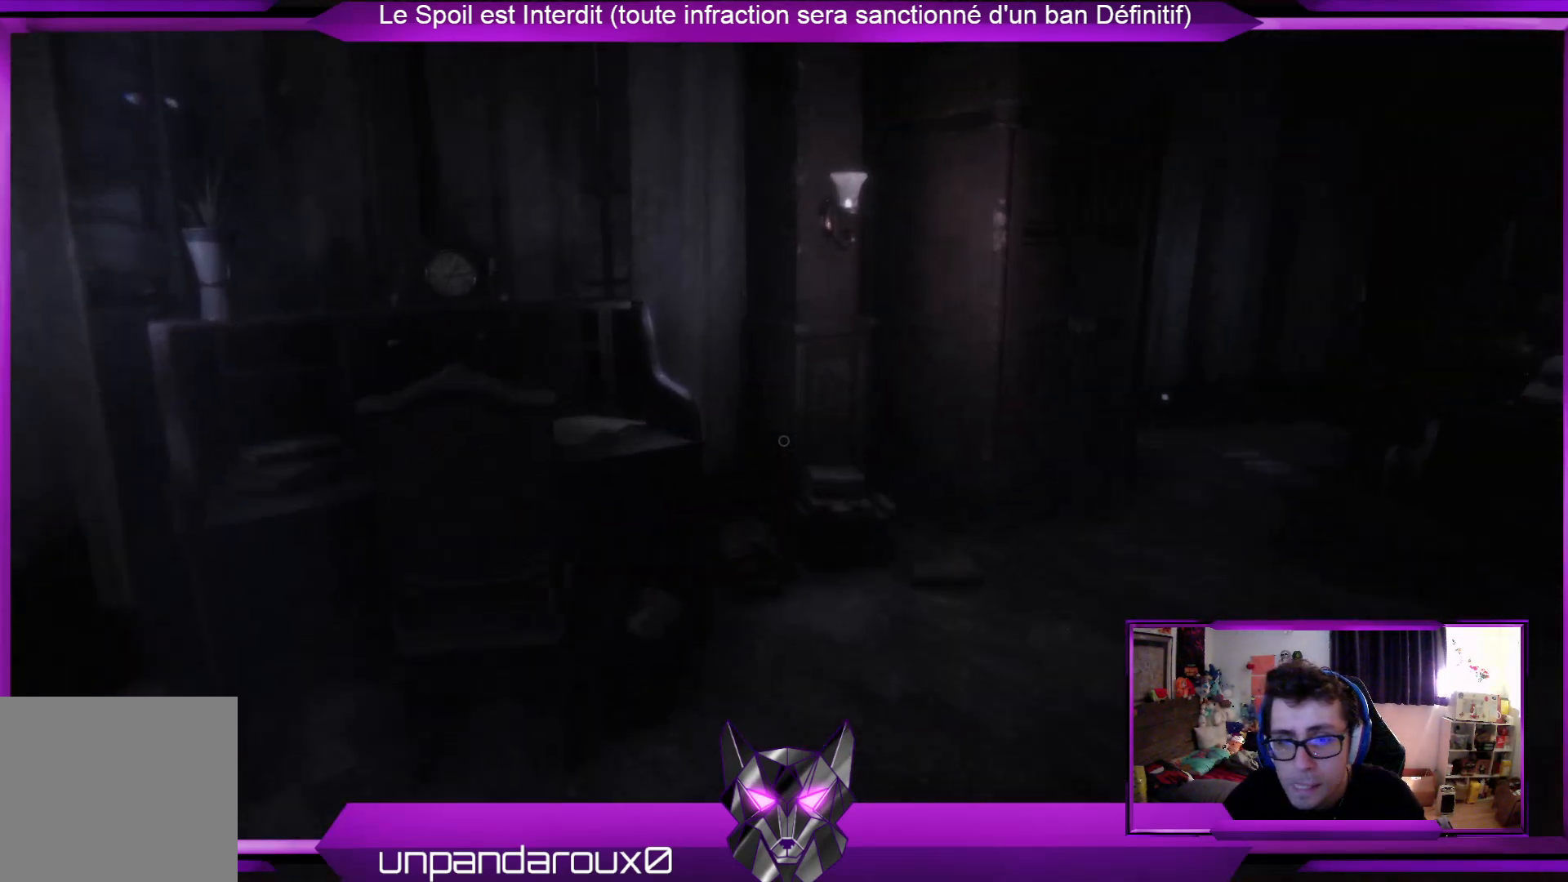
{"buttons": [], "left_stick": "up", "right_stick": "down-left", "events": [[401, "right_stick", "down-left"]]}
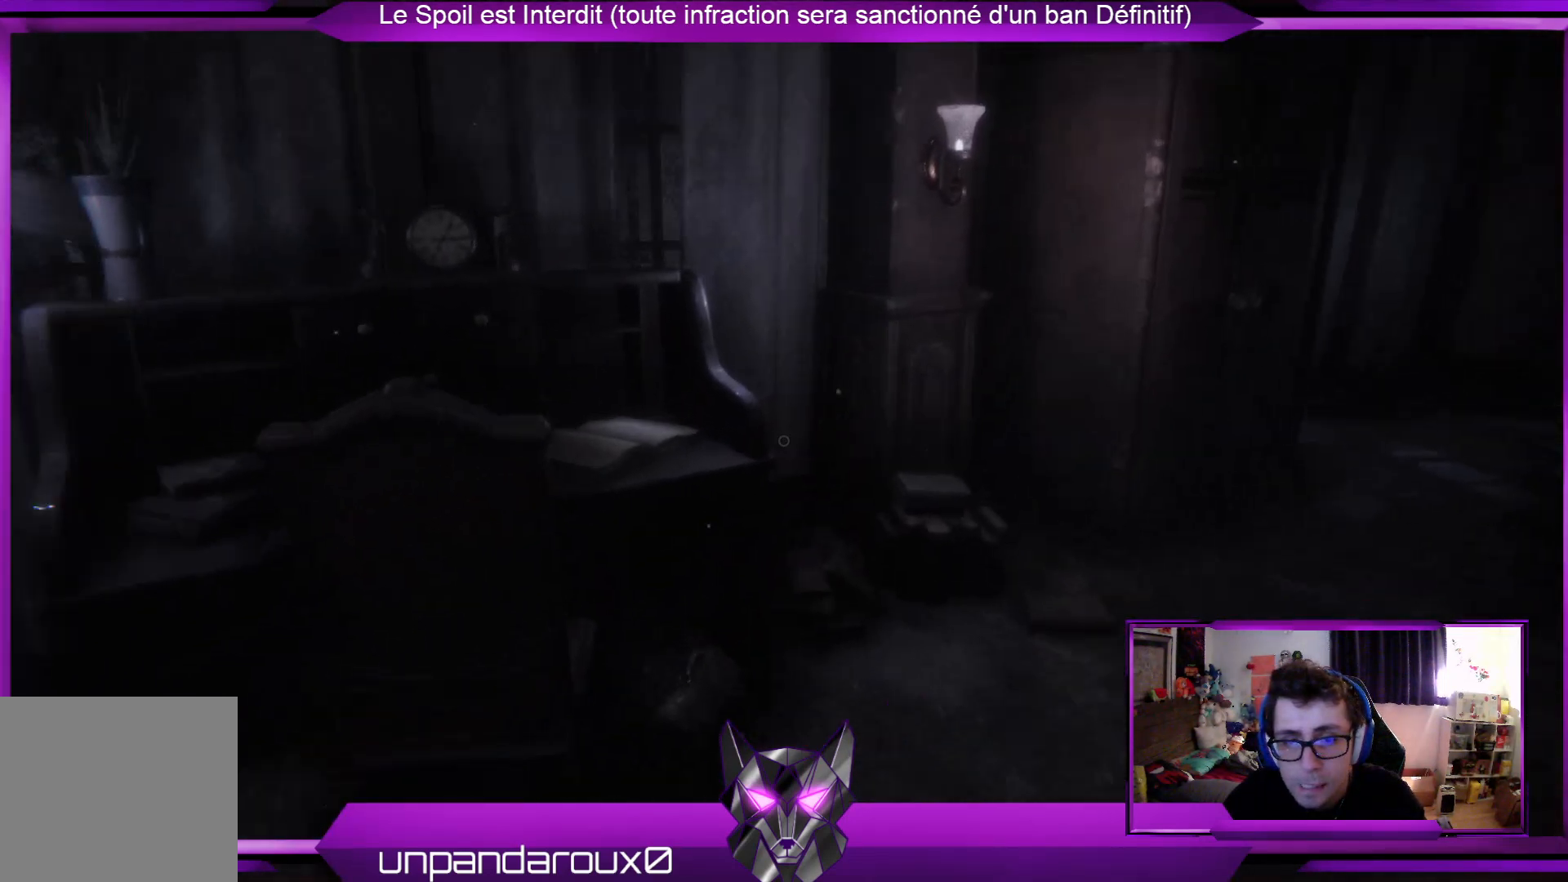
{"buttons": [], "left_stick": "up", "right_stick": "left", "events": [[134, "right_stick", "center"], [401, "right_stick", "left"]]}
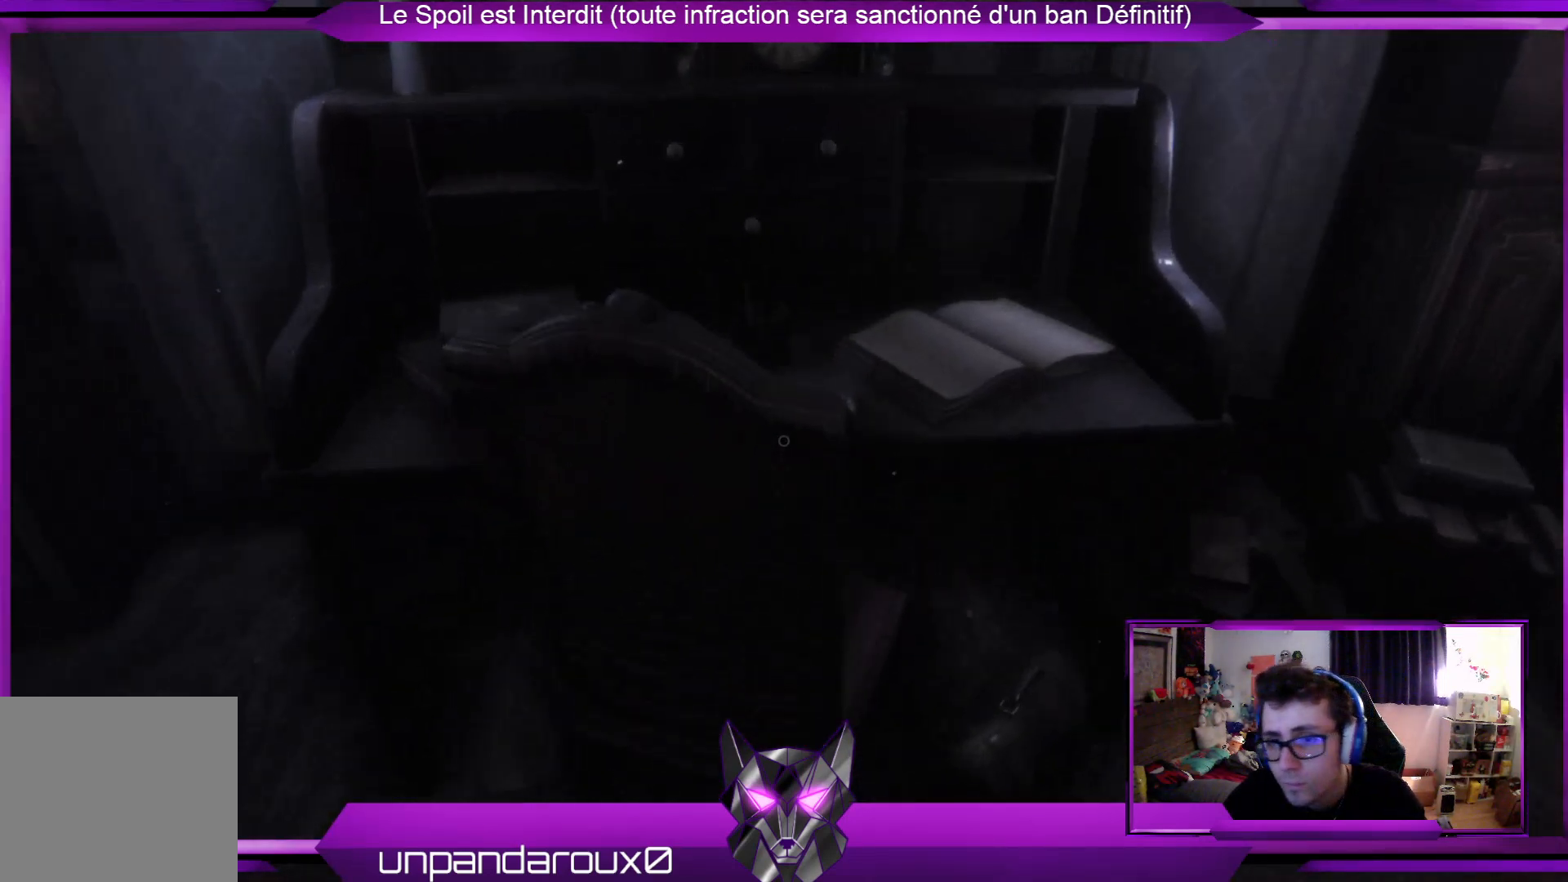
{"buttons": [], "left_stick": "right", "right_stick": "center", "events": [[100, "right_stick", "center"], [301, "left_stick", "center"], [501, "left_stick", "right"]]}
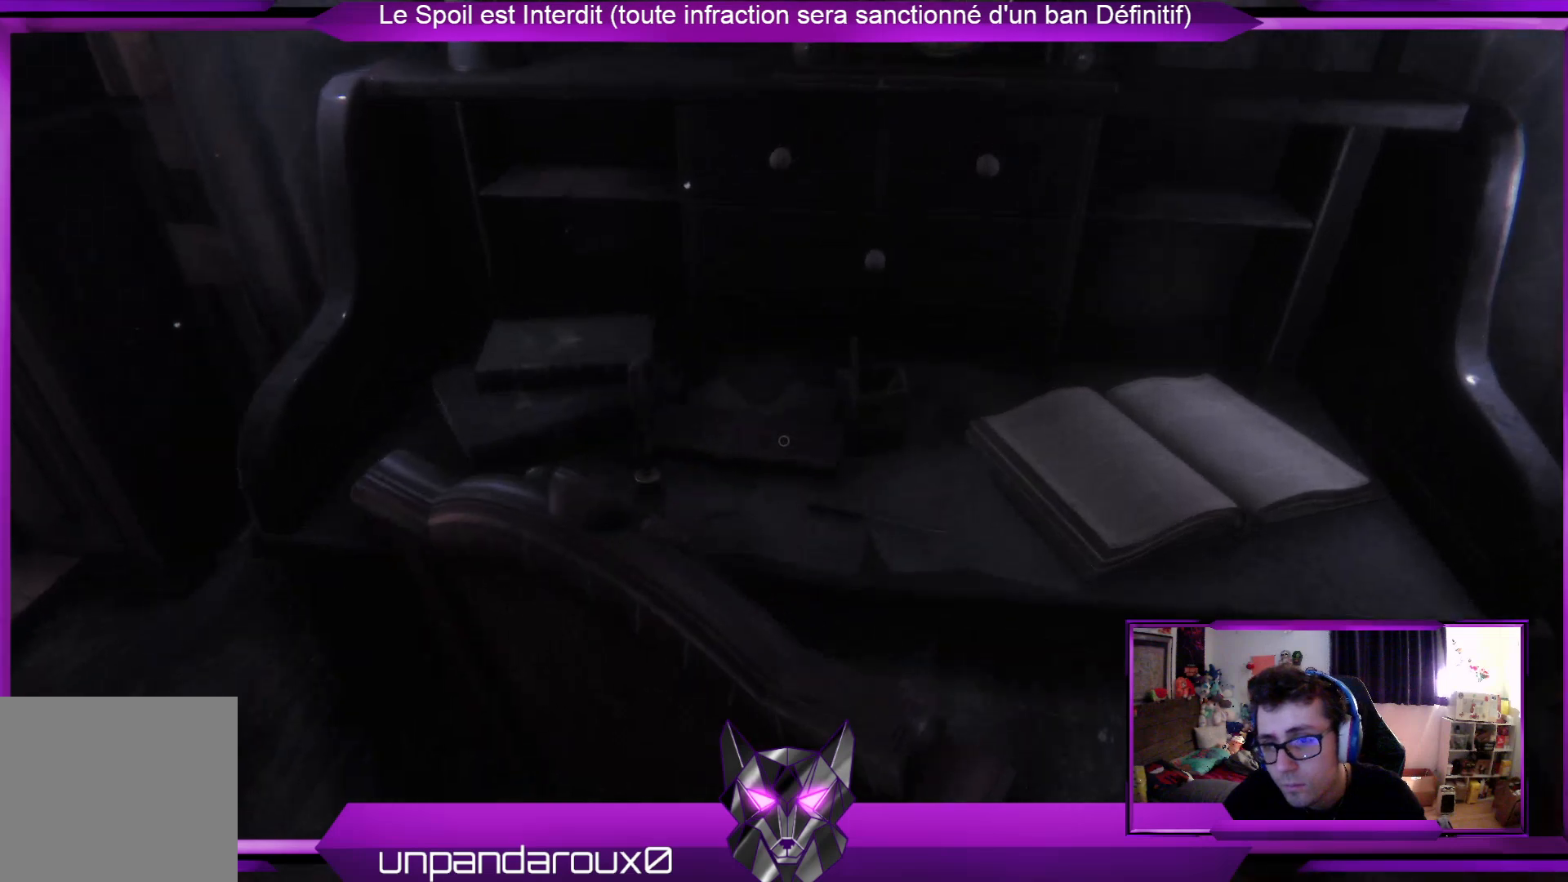
{"buttons": [], "left_stick": "right", "right_stick": "right", "events": [[167, "right_stick", "right"]]}
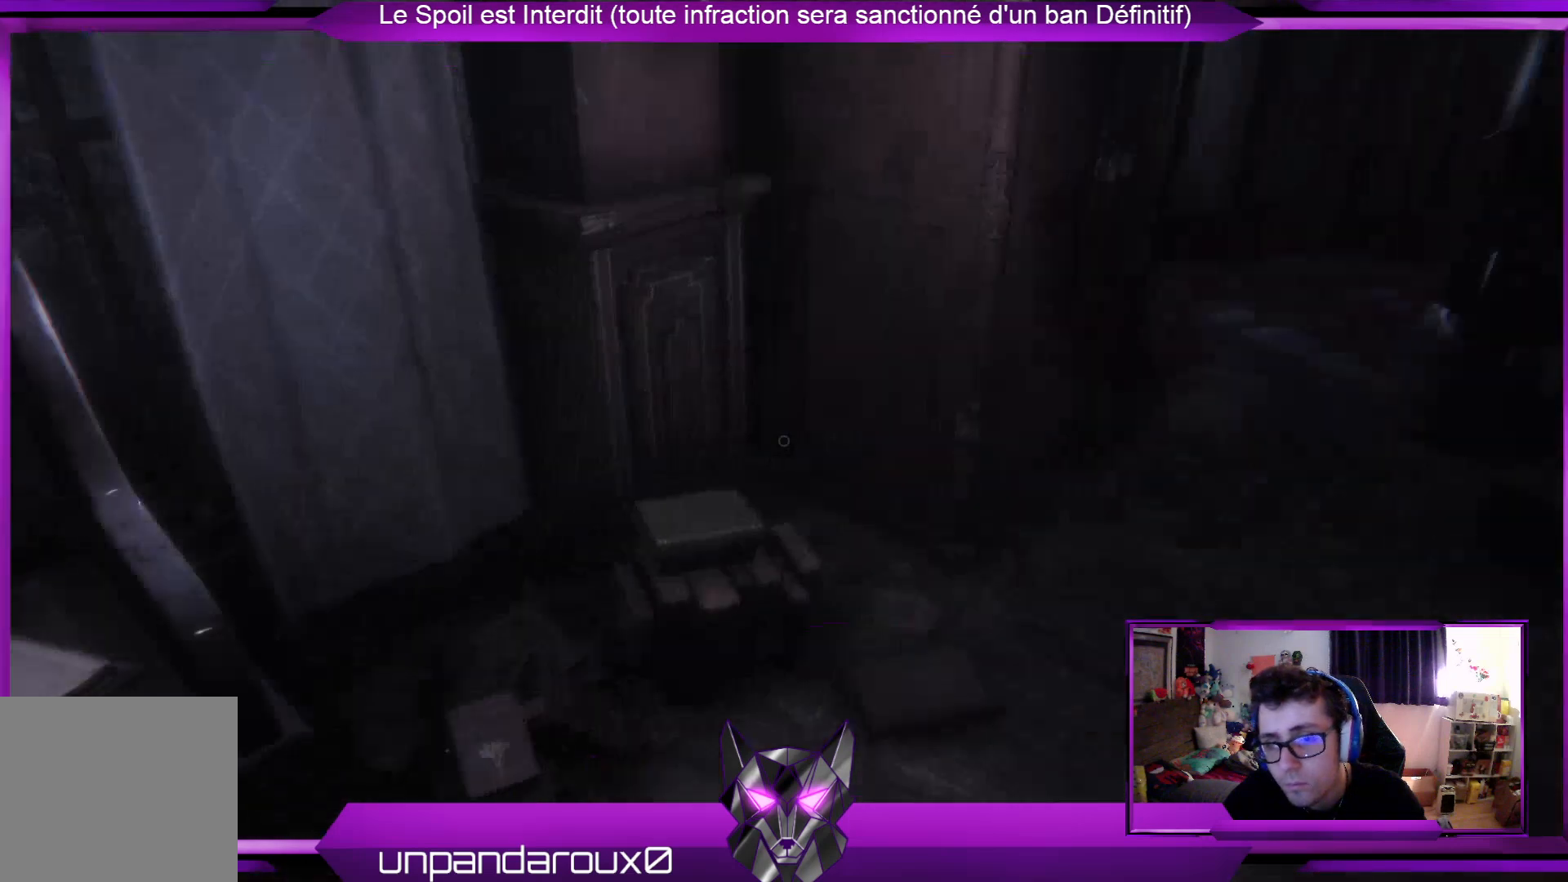
{"buttons": [], "left_stick": "center", "right_stick": "center", "events": [[133, "right_stick", "center"], [234, "left_stick", "center"]]}
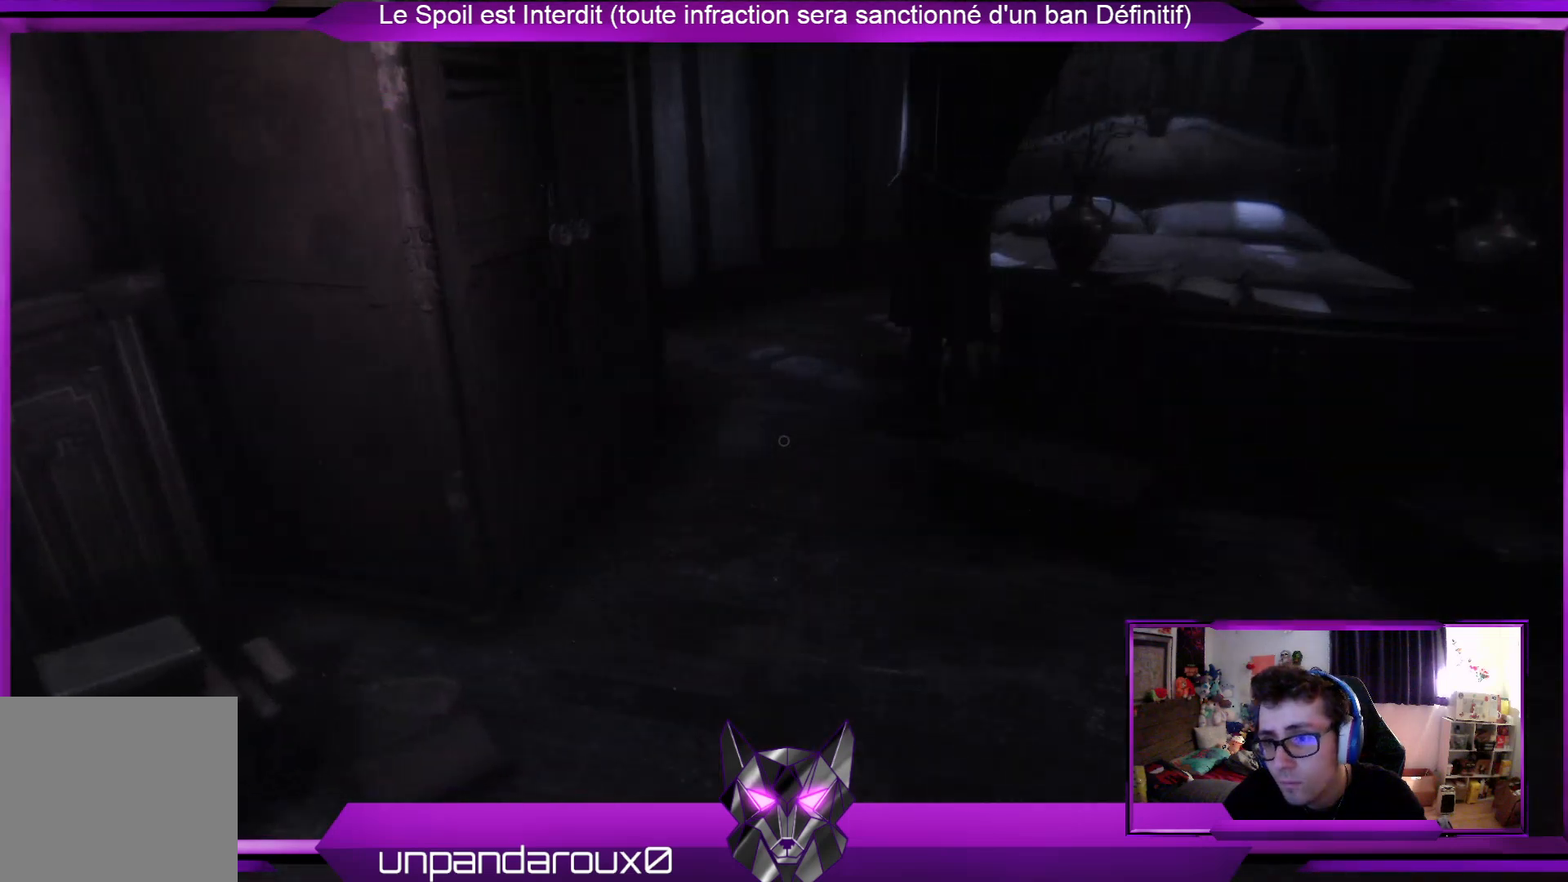
{"buttons": [], "left_stick": "right", "right_stick": "right", "events": [[234, "left_stick", "right"], [468, "right_stick", "right"]]}
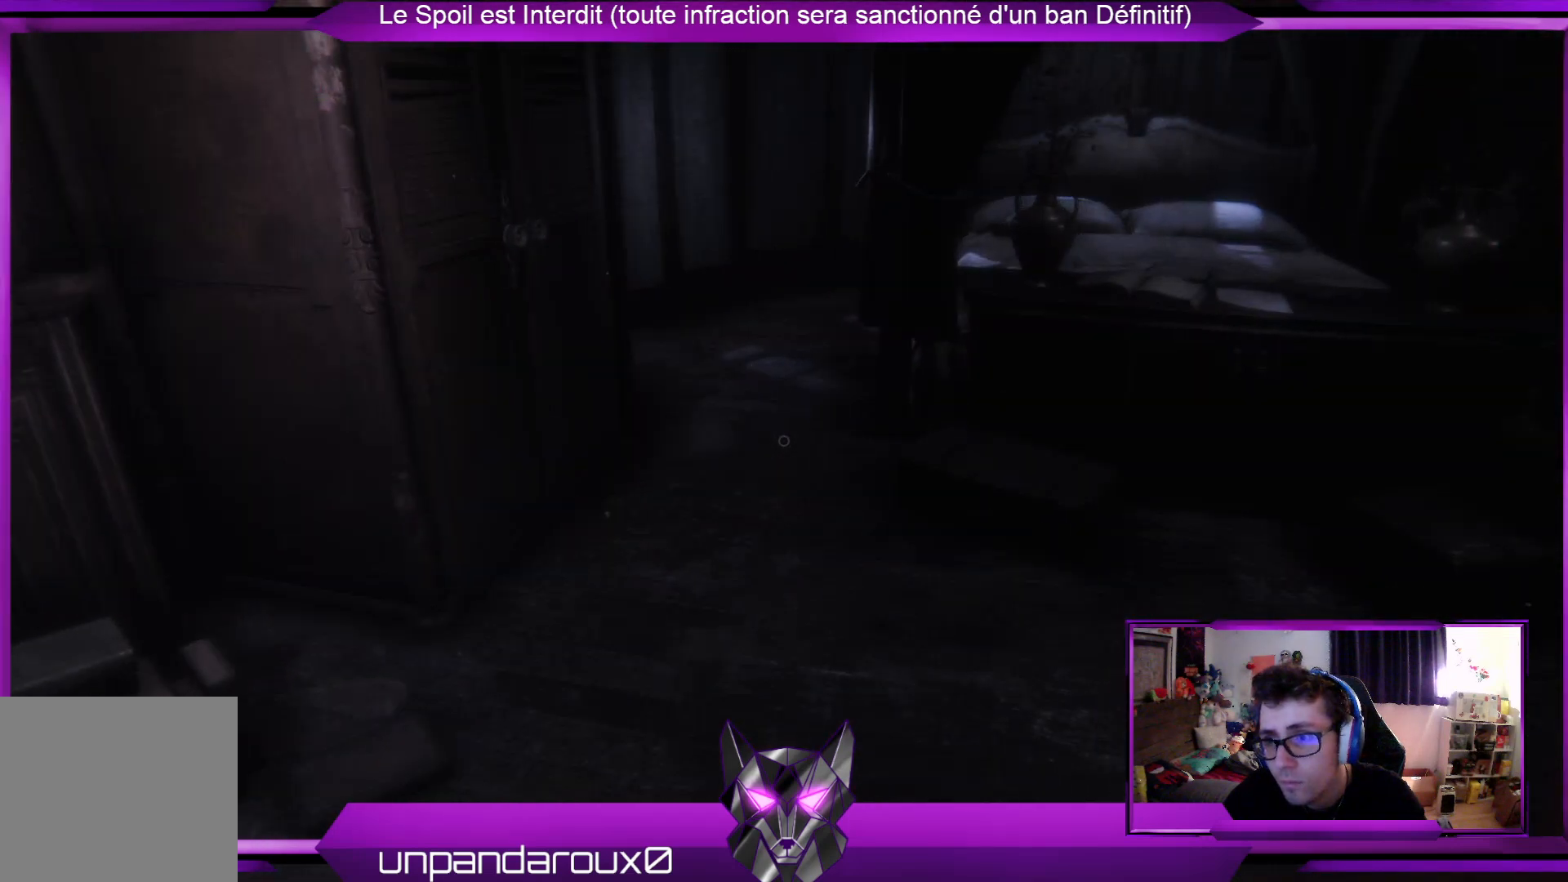
{"buttons": [], "left_stick": "center", "right_stick": "center", "events": [[168, "right_stick", "center"], [234, "left_stick", "up-right"], [368, "left_stick", "center"]]}
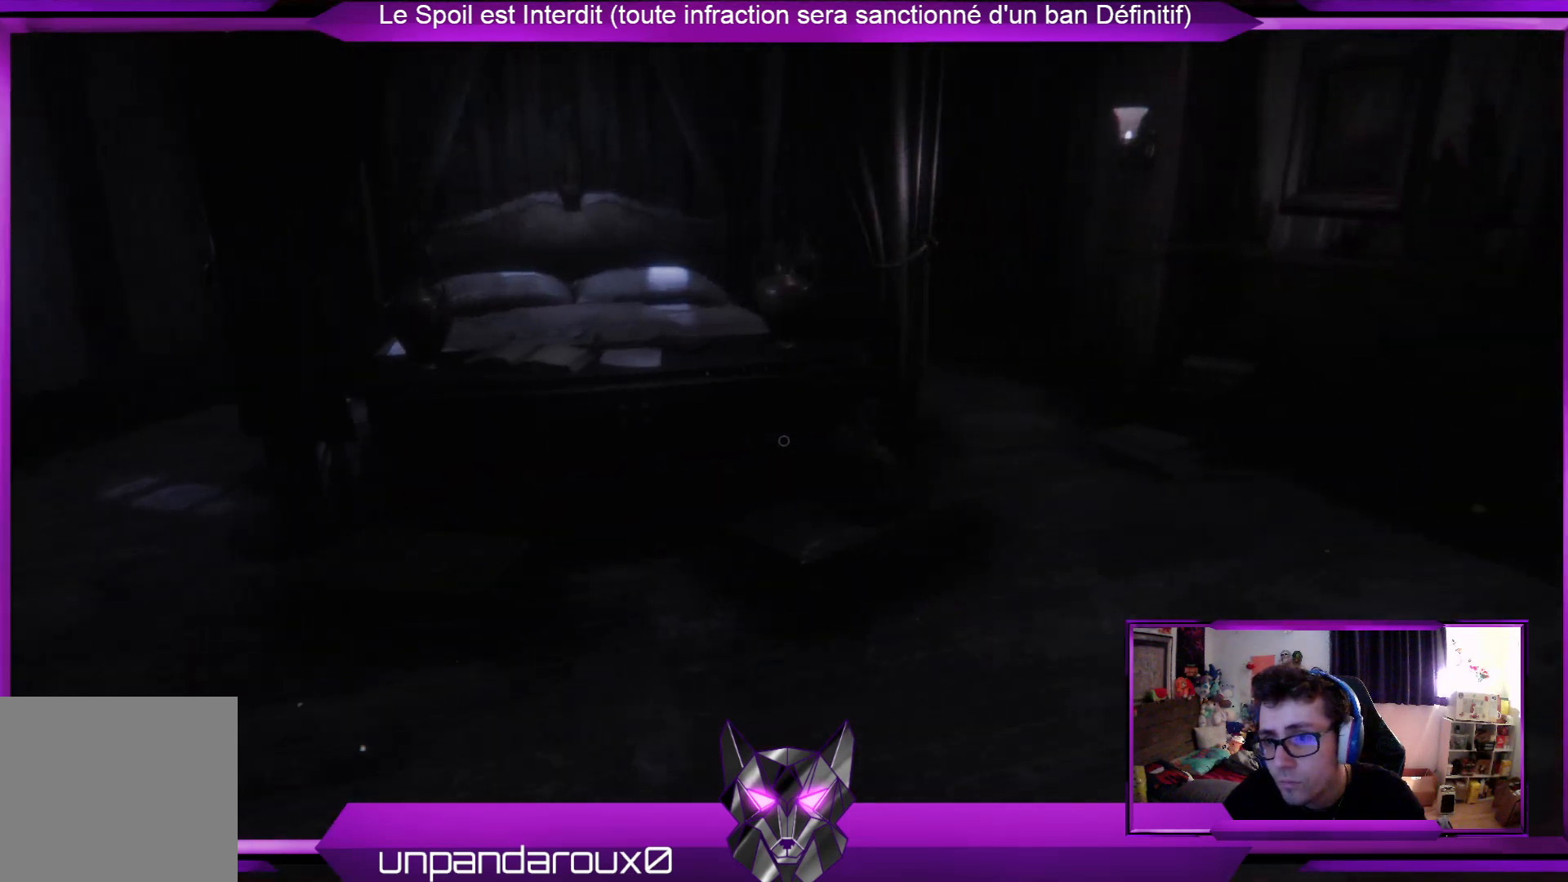
{"buttons": [], "left_stick": "center", "right_stick": "center", "events": [[67, "right_stick", "right"], [401, "right_stick", "center"]]}
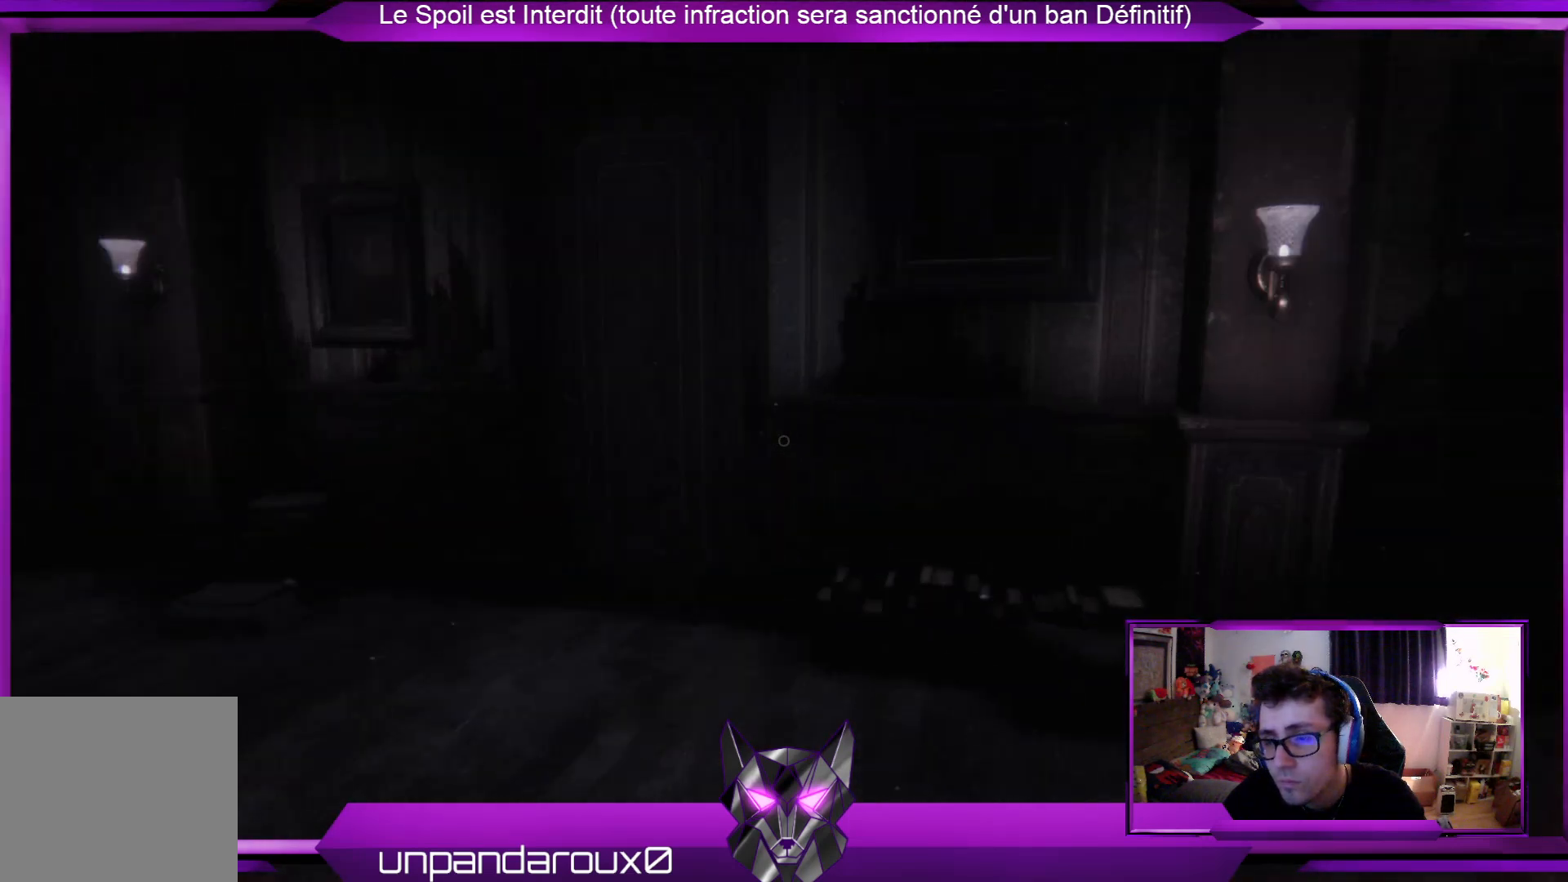
{"buttons": [], "left_stick": "left", "right_stick": "center", "events": [[67, "left_stick", "left"]]}
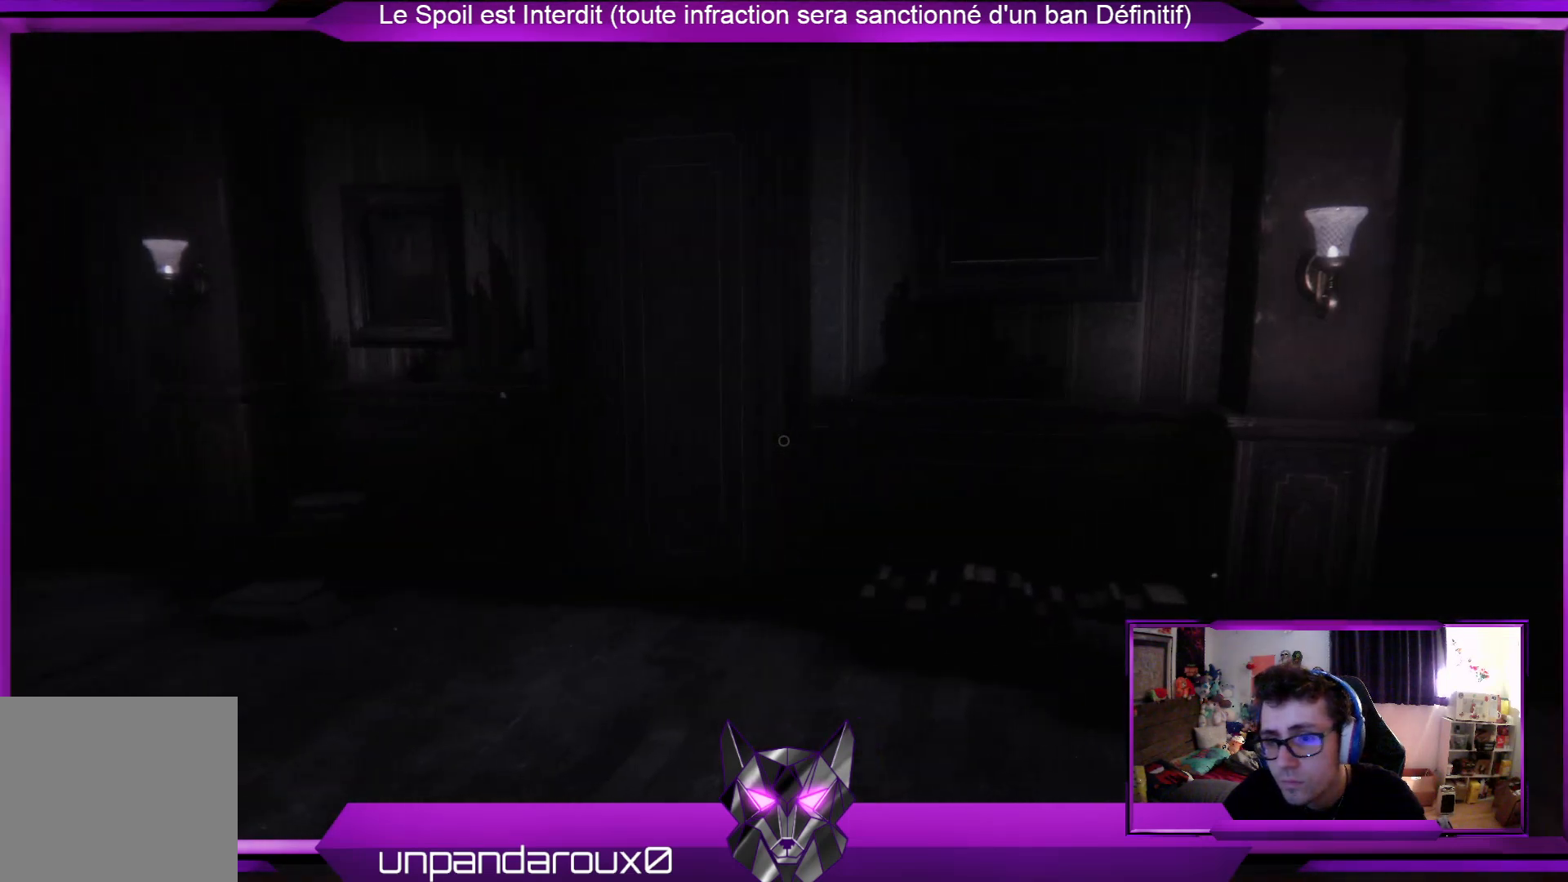
{"buttons": [], "left_stick": "up-left", "right_stick": "center", "events": [[66, "right_stick", "left"], [300, "left_stick", "up-left"], [501, "right_stick", "center"]]}
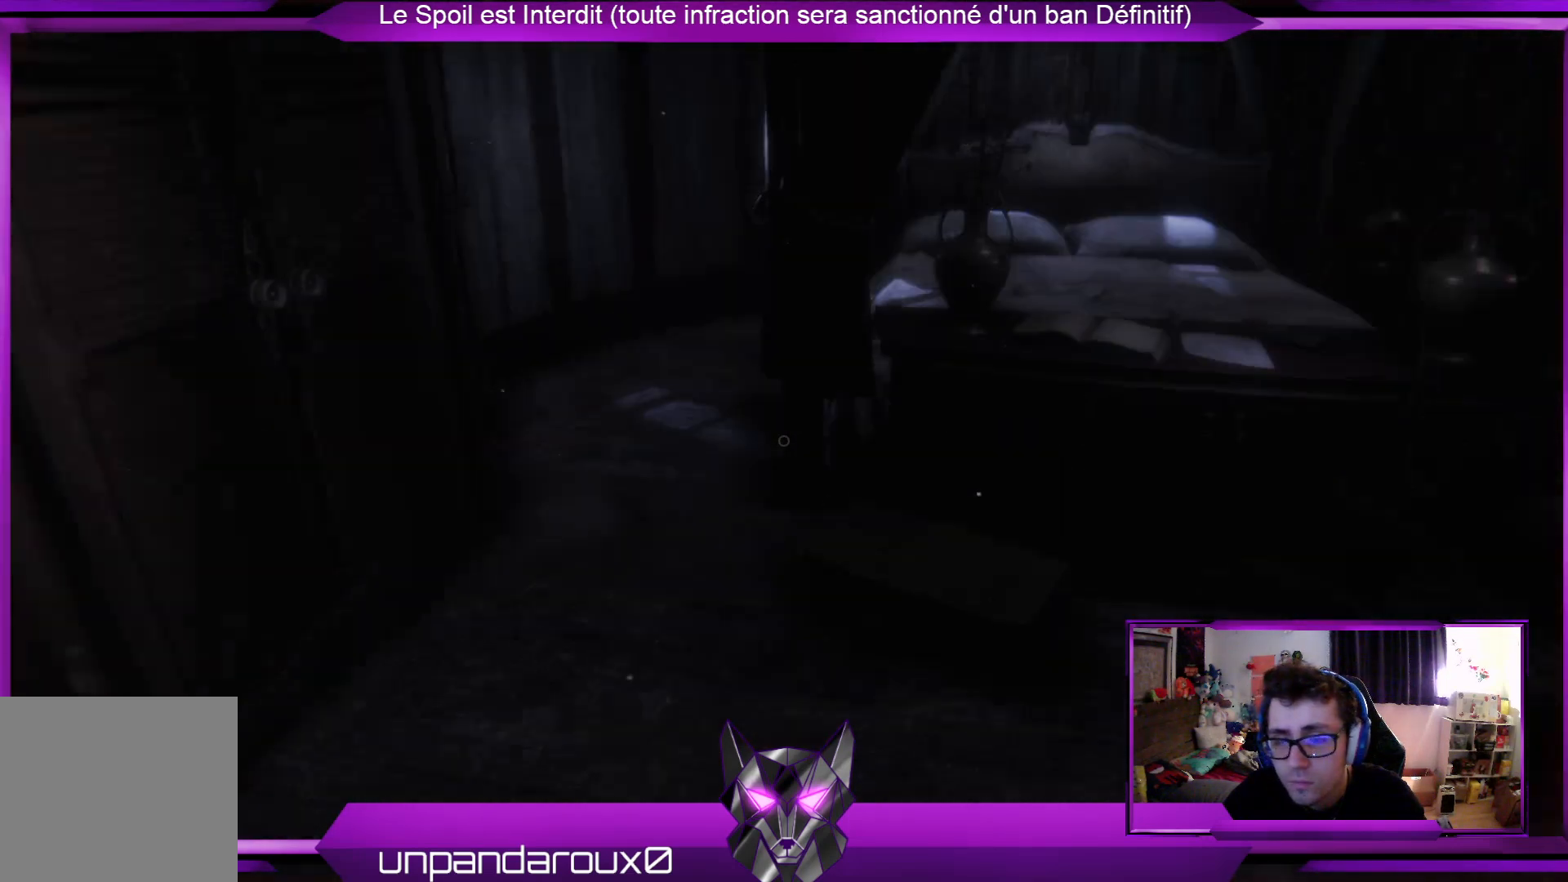
{"buttons": [], "left_stick": "up-right", "right_stick": "center", "events": [[33, "left_stick", "up"], [201, "left_stick", "up-right"], [334, "right_stick", "right"], [501, "right_stick", "center"]]}
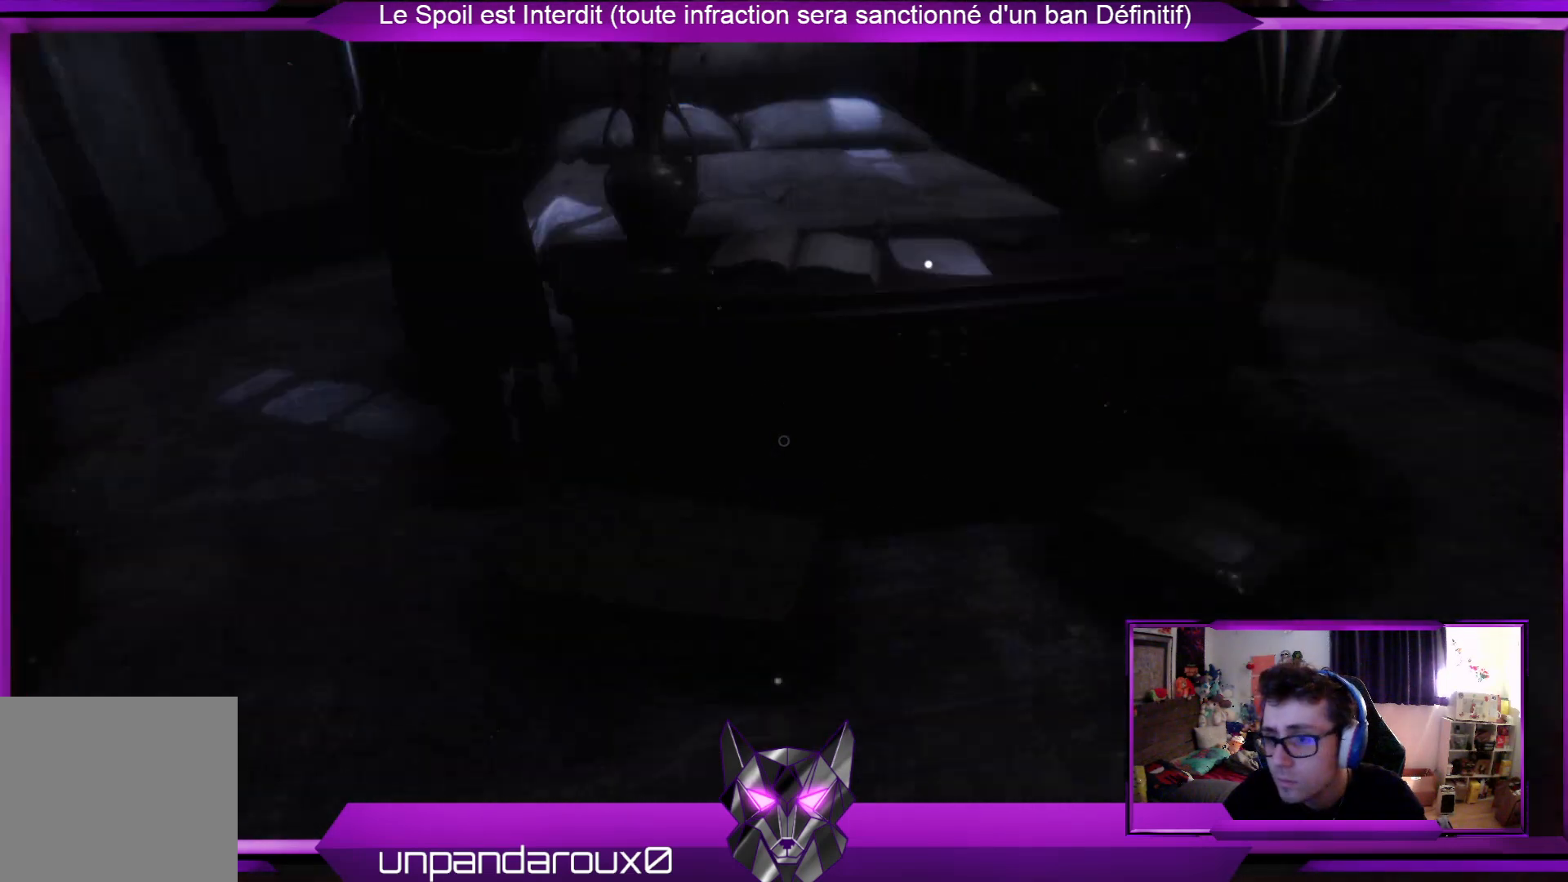
{"buttons": [], "left_stick": "up", "right_stick": "center", "events": [[234, "left_stick", "up"]]}
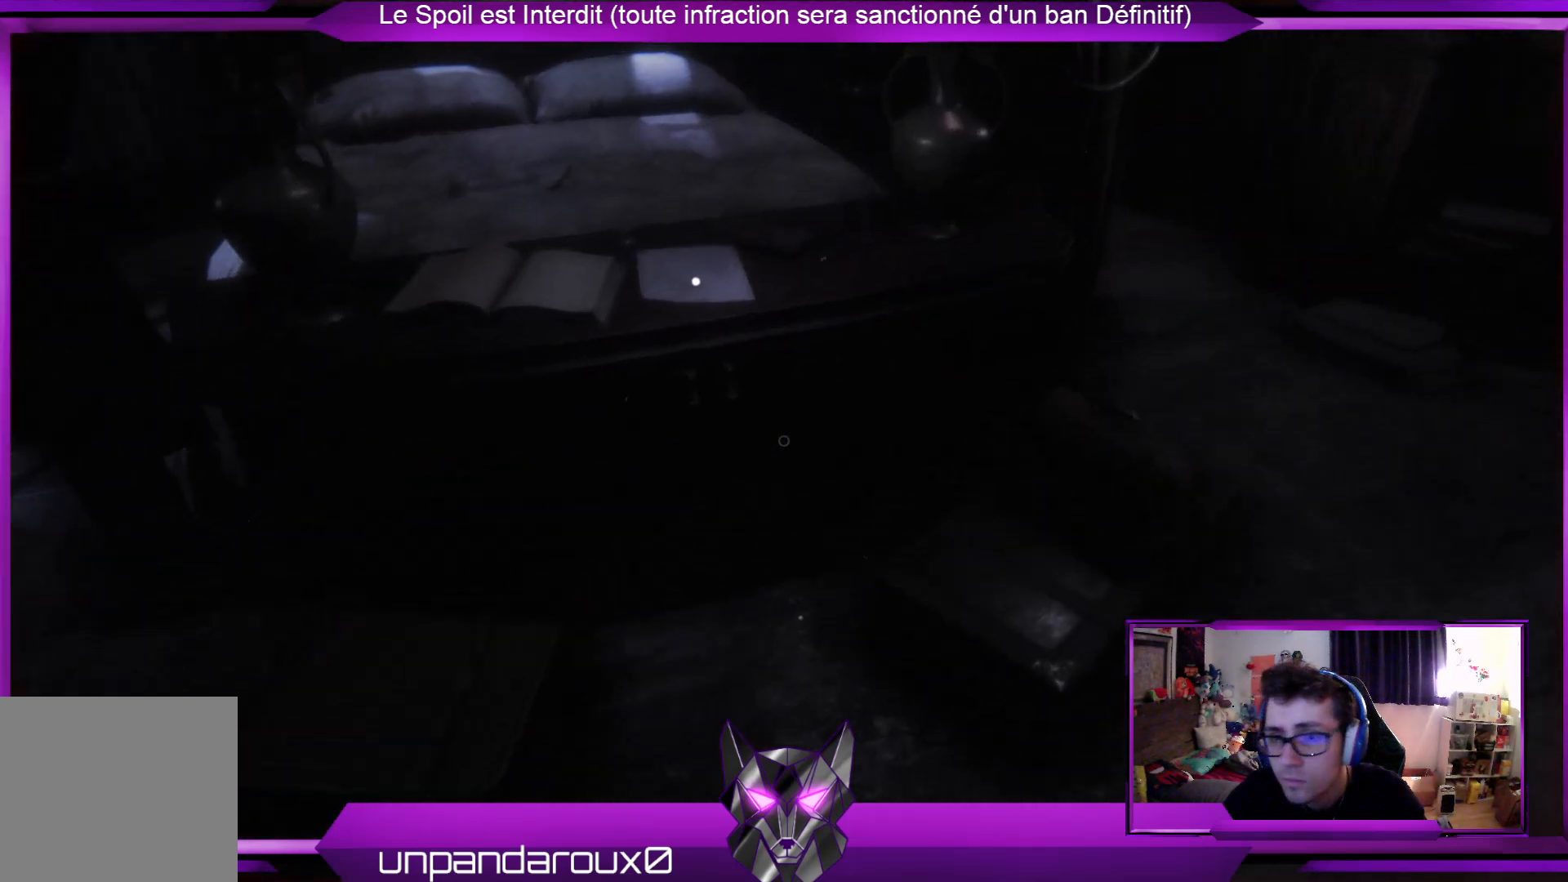
{"buttons": ["A"], "left_stick": "center", "right_stick": "center", "events": [[200, "left_stick", "up-left"], [368, "left_stick", "center"], [468, "A", "down"]]}
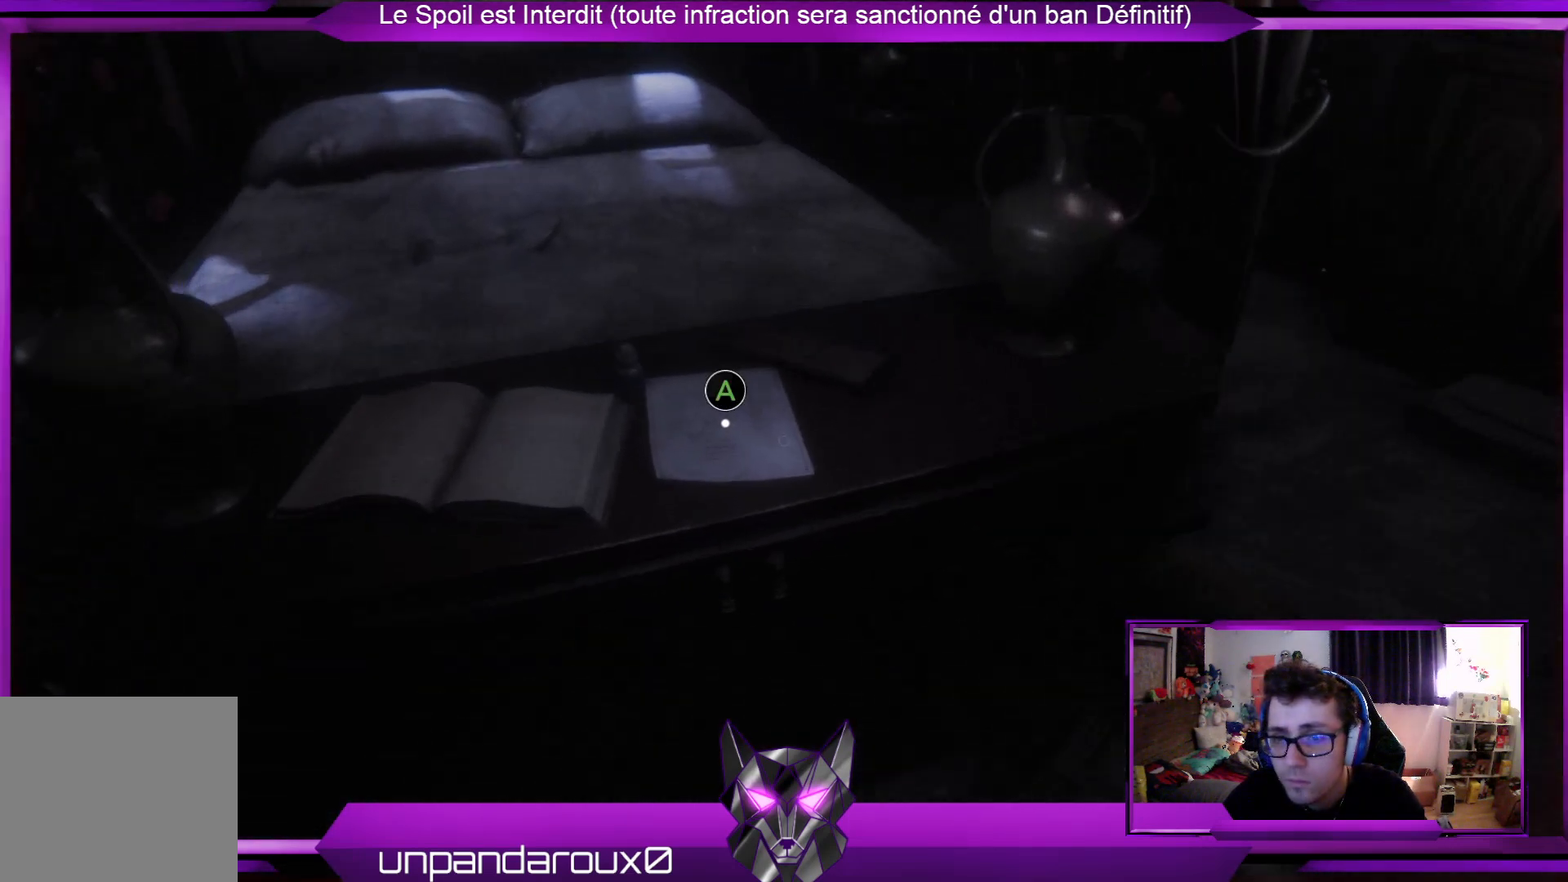
{"buttons": ["B"], "left_stick": "center", "right_stick": "center", "events": [[101, "A", "up"], [502, "B", "down"]]}
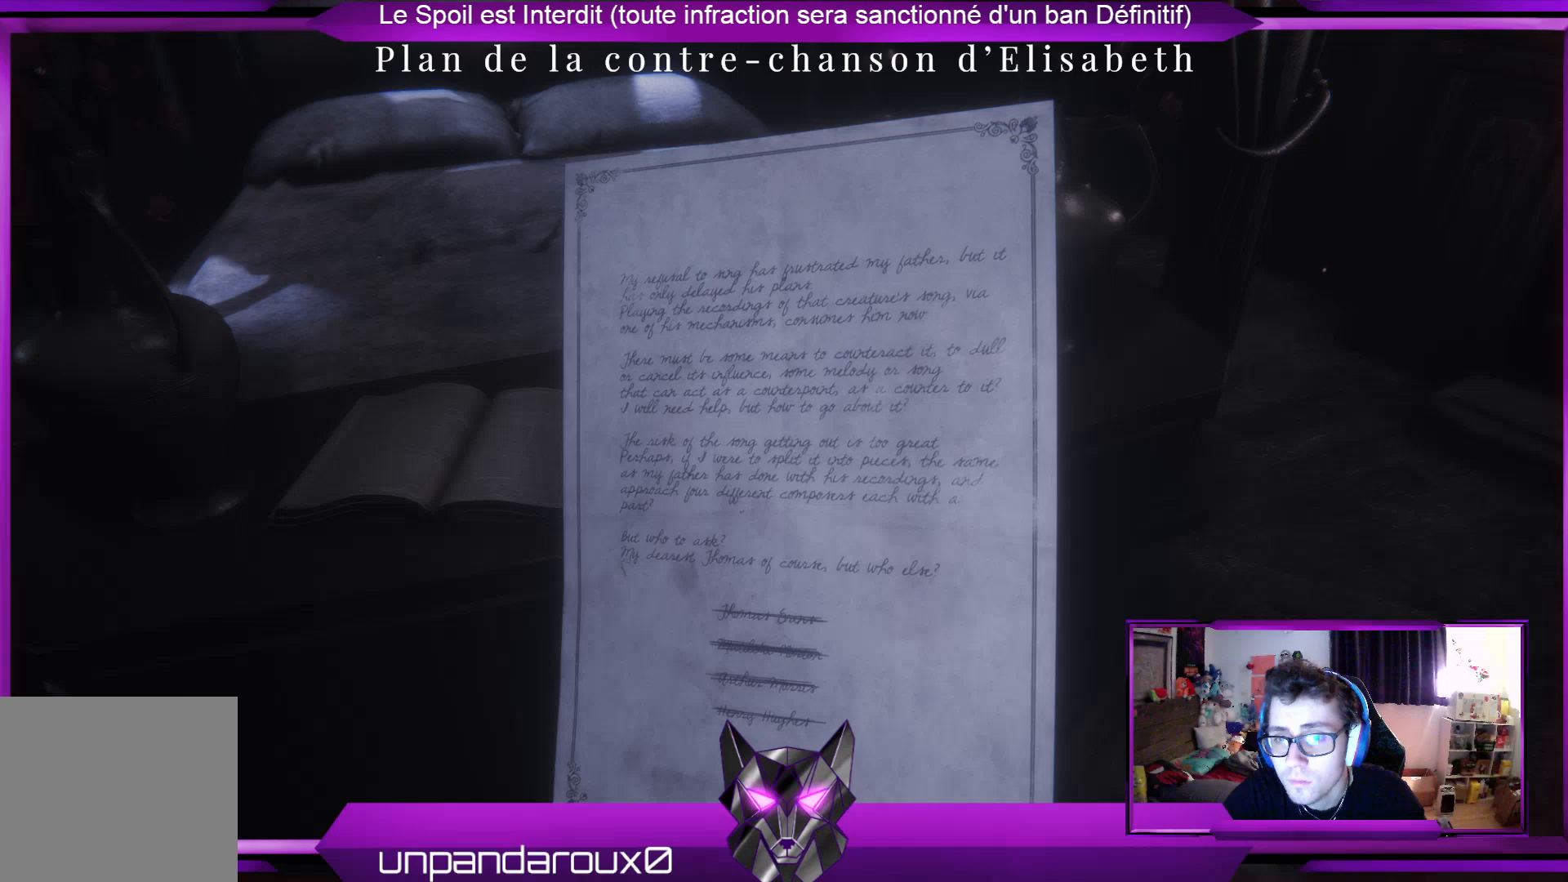
{"buttons": [], "left_stick": "down-left", "right_stick": "left", "events": [[100, "B", "up"], [267, "left_stick", "down-left"], [301, "right_stick", "left"]]}
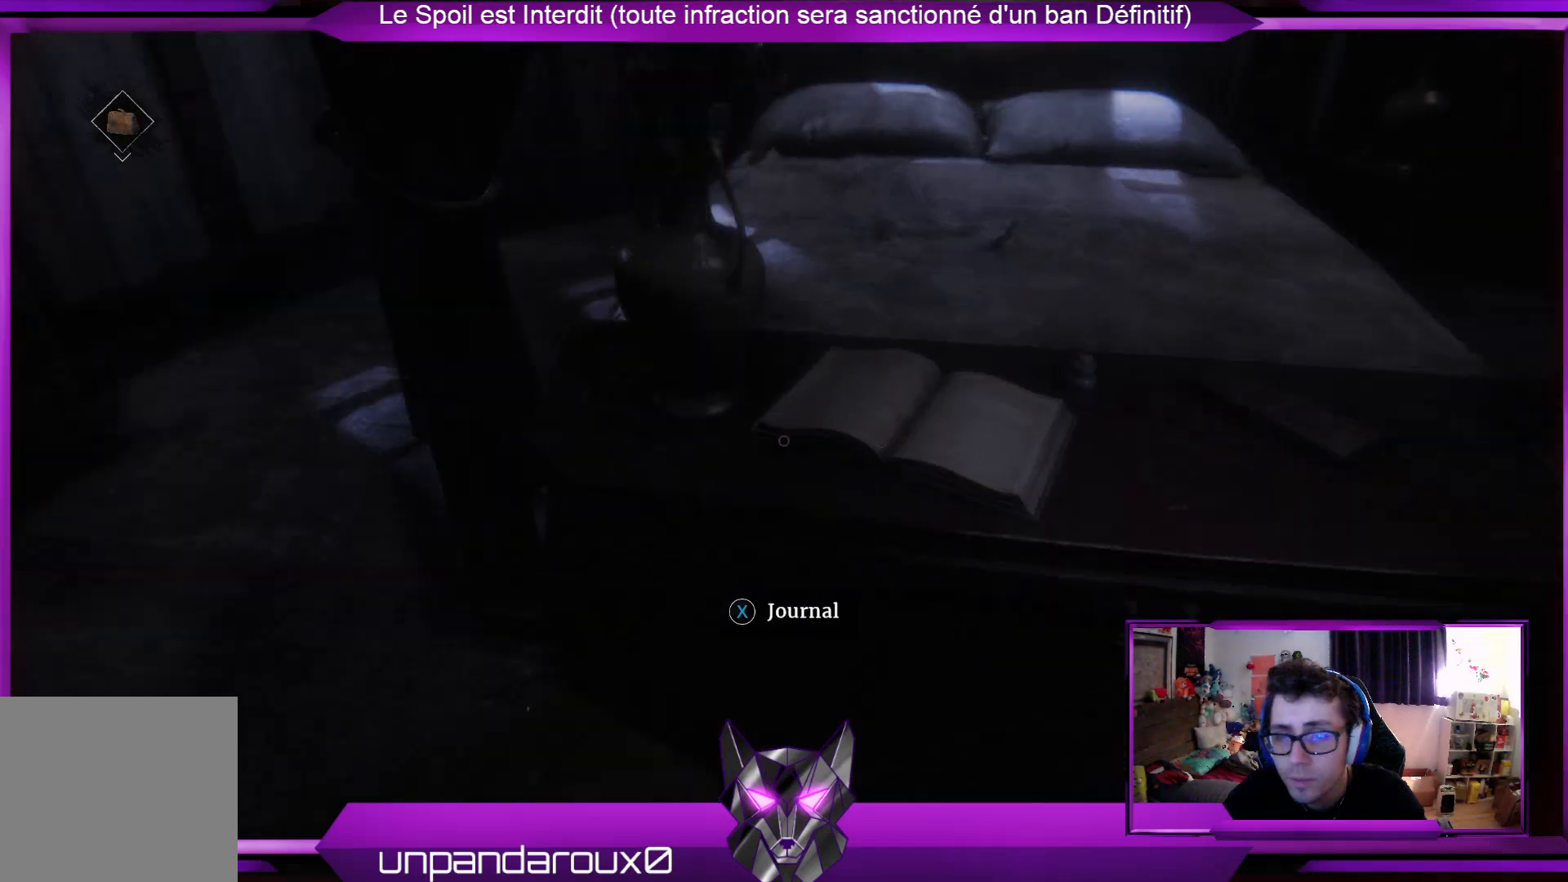
{"buttons": [], "left_stick": "up", "right_stick": "center", "events": [[167, "left_stick", "left"], [301, "right_stick", "center"], [368, "left_stick", "up-left"], [468, "left_stick", "up"]]}